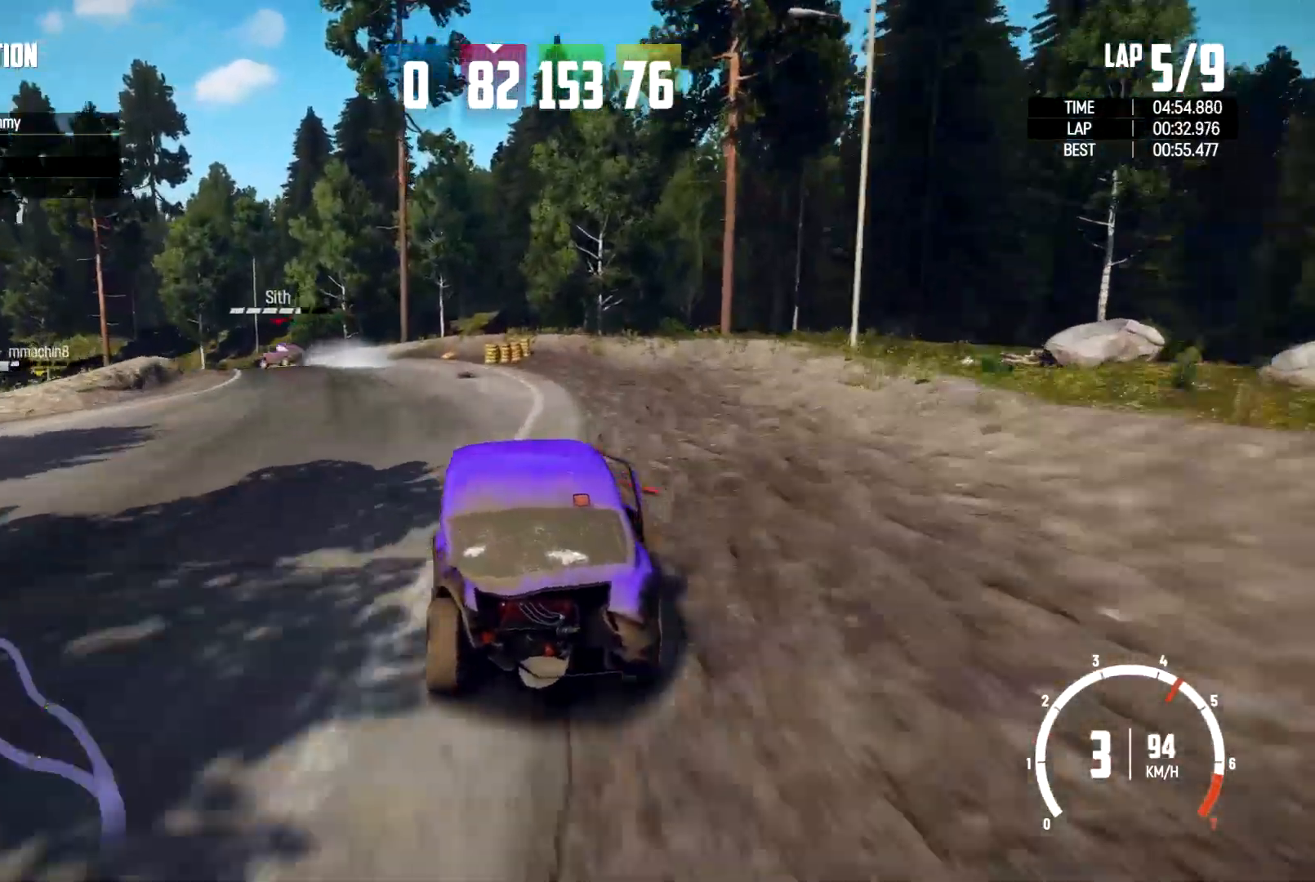
Gameplay with a controller (Xbox layout); each line is a JSON object with the inputs held at the frame after it (dt_ms = milliseconds from this image to that frame). "events" lists button and stick changes between this image and that frame as [ms after this image, input, new state], when the widget could be followed in between. Not read: R3.
{"dt_ms": 500, "buttons": [], "left_stick": "left", "right_stick": "center", "events": [[100, "left_stick", "left"], [333, "left_stick", "center"], [400, "left_stick", "left"]]}
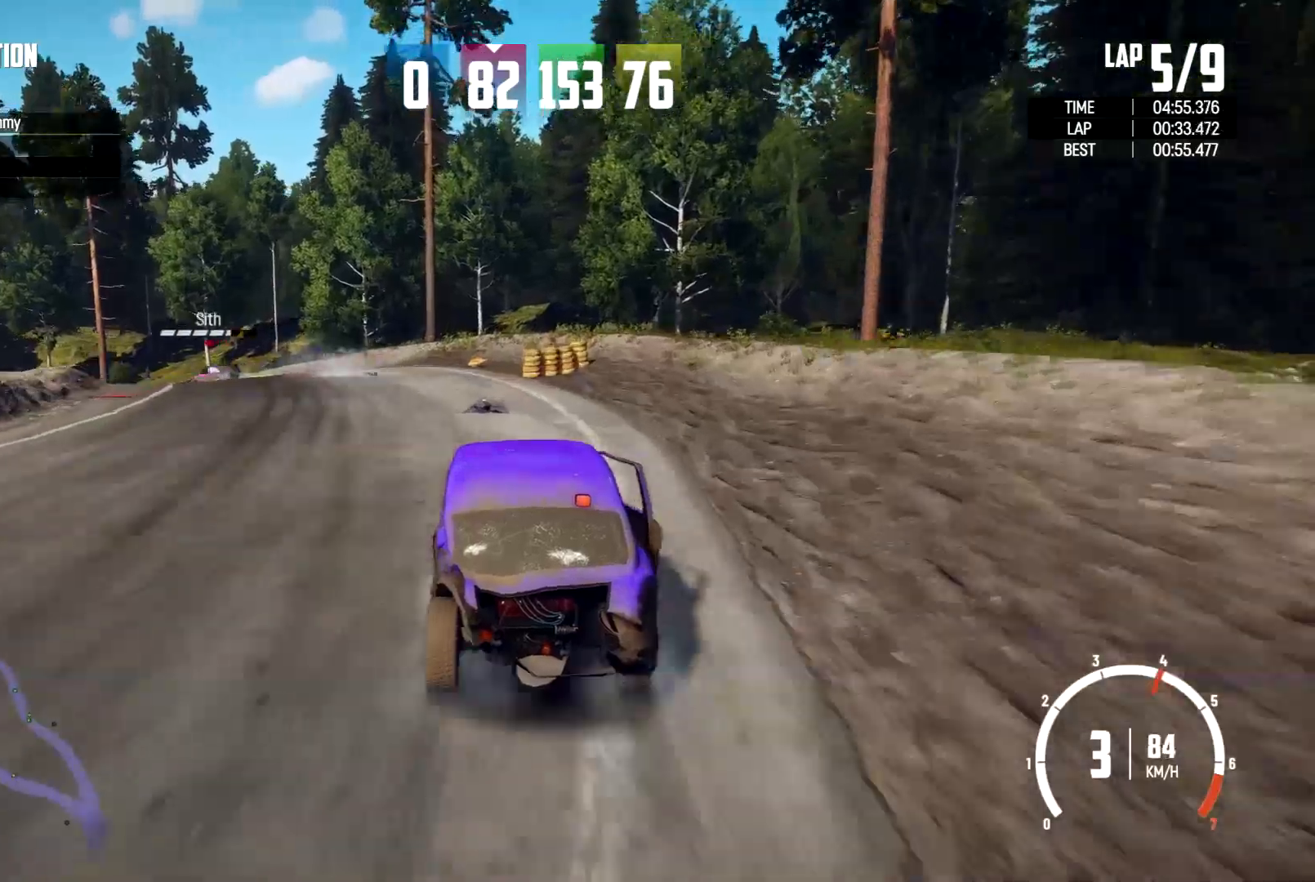
{"dt_ms": 500, "buttons": [], "left_stick": "left", "right_stick": "center", "events": [[233, "left_stick", "center"], [433, "left_stick", "left"]]}
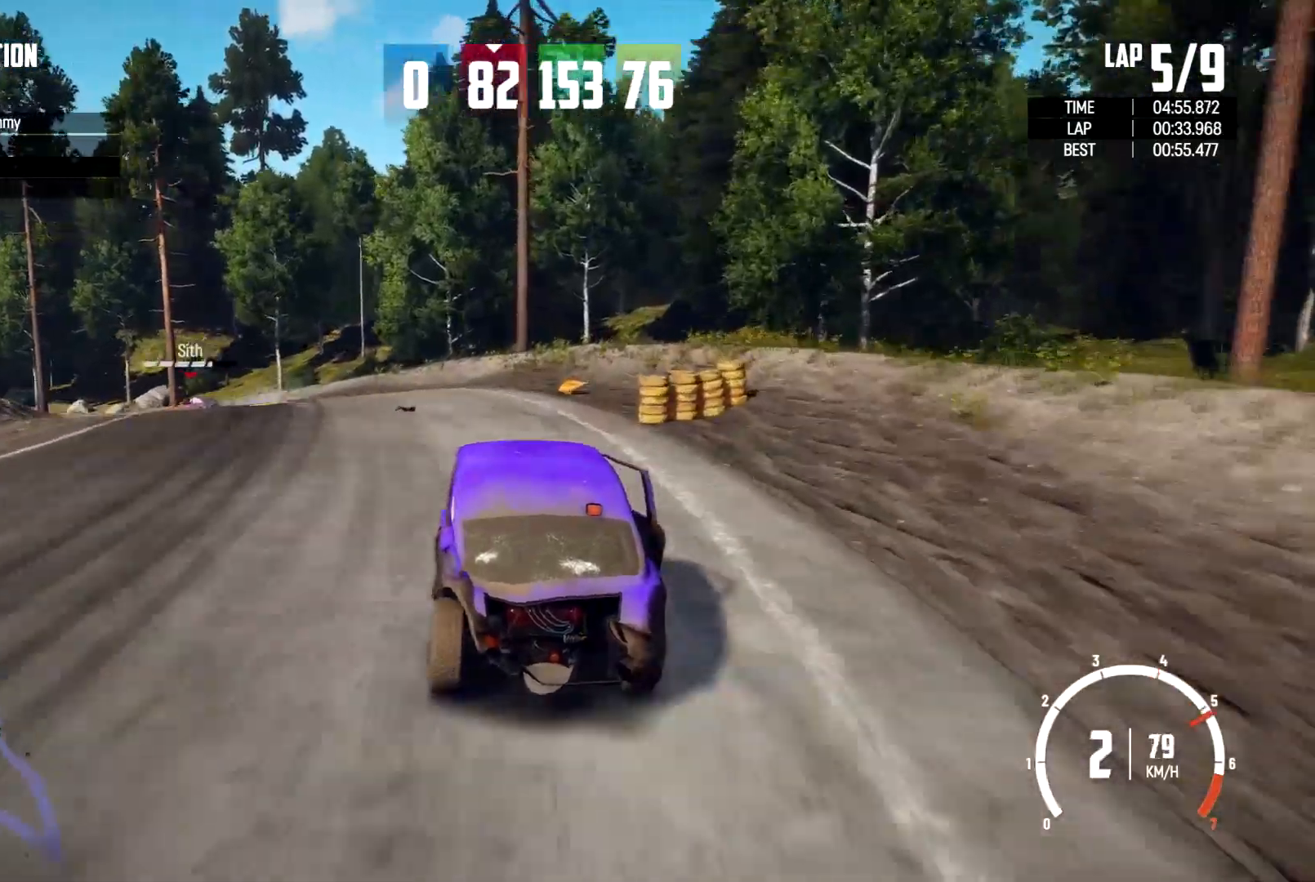
{"dt_ms": 500, "buttons": [], "left_stick": "left", "right_stick": "center", "events": []}
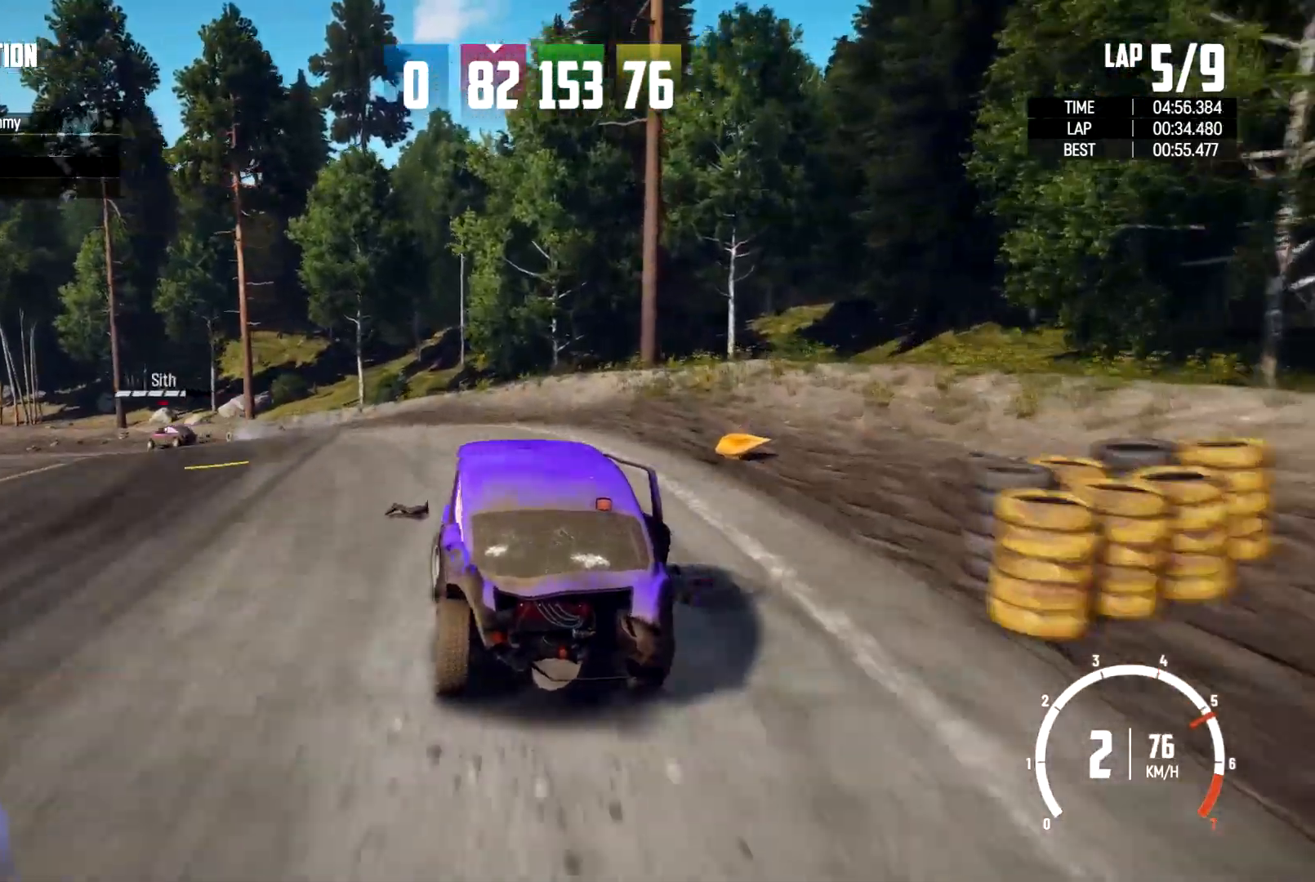
{"dt_ms": 500, "buttons": [], "left_stick": "center", "right_stick": "down", "events": [[133, "right_stick", "down"], [367, "left_stick", "center"]]}
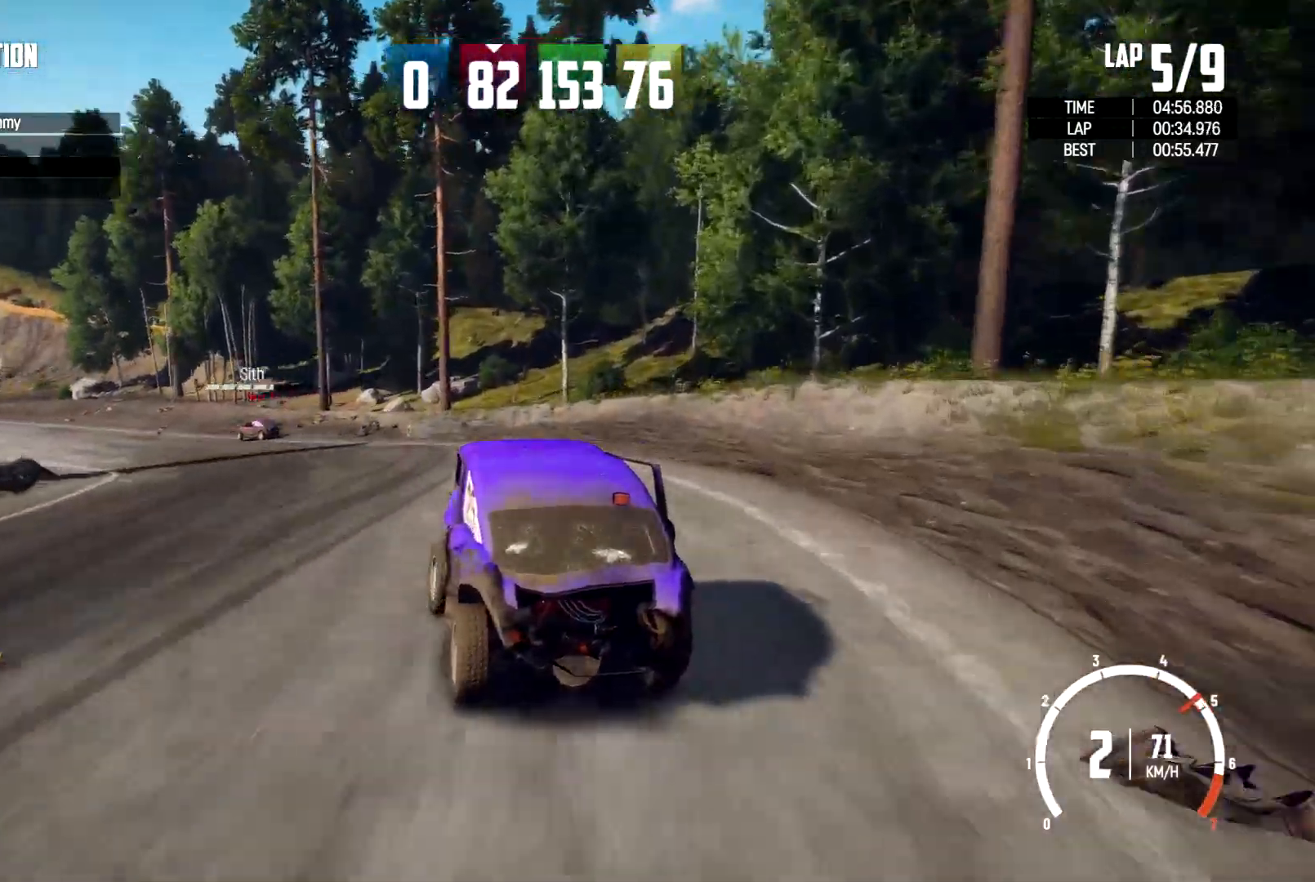
{"dt_ms": 500, "buttons": [], "left_stick": "center", "right_stick": "down", "events": [[200, "left_stick", "left"], [367, "left_stick", "center"]]}
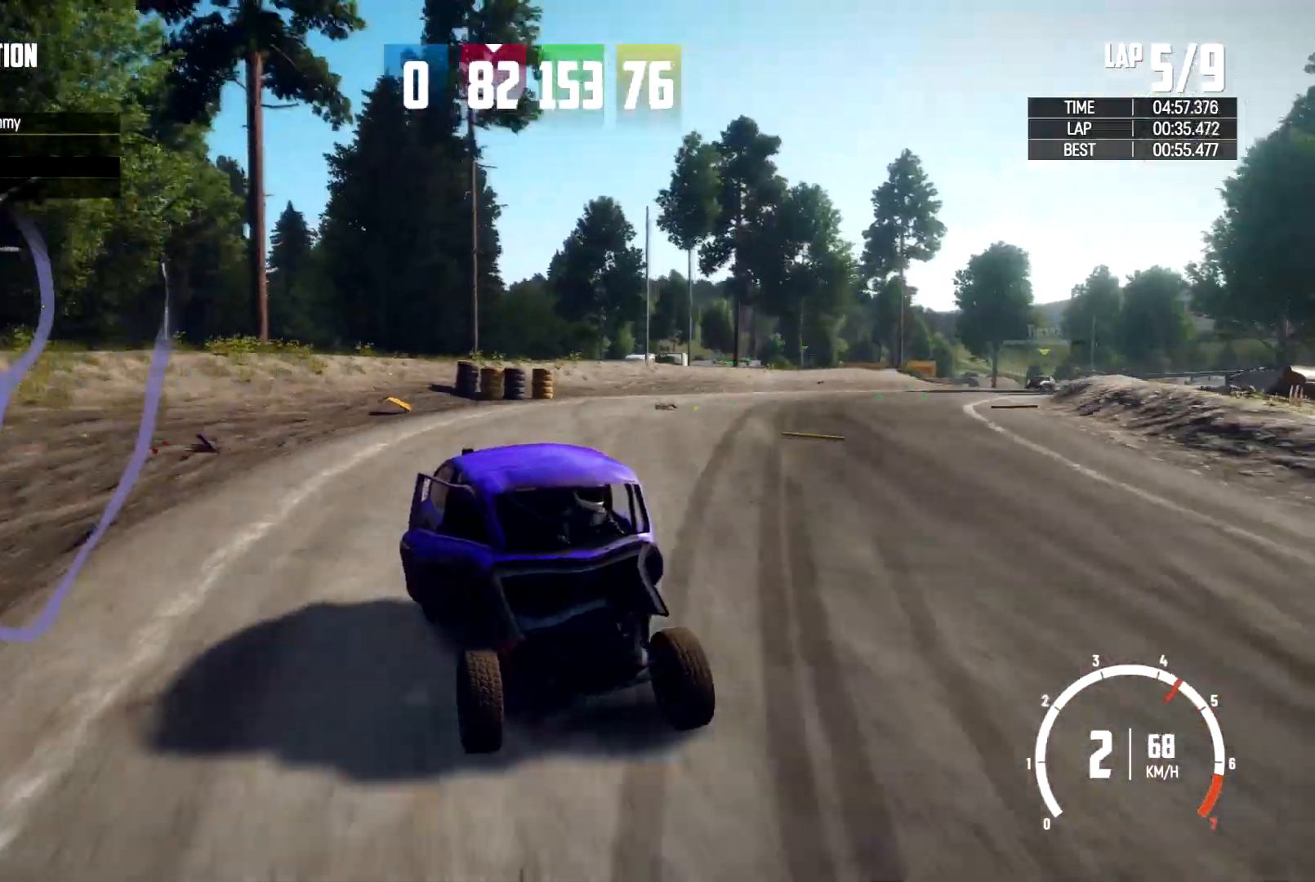
{"dt_ms": 500, "buttons": [], "left_stick": "center", "right_stick": "center", "events": [[67, "left_stick", "left"], [200, "left_stick", "center"], [300, "right_stick", "center"]]}
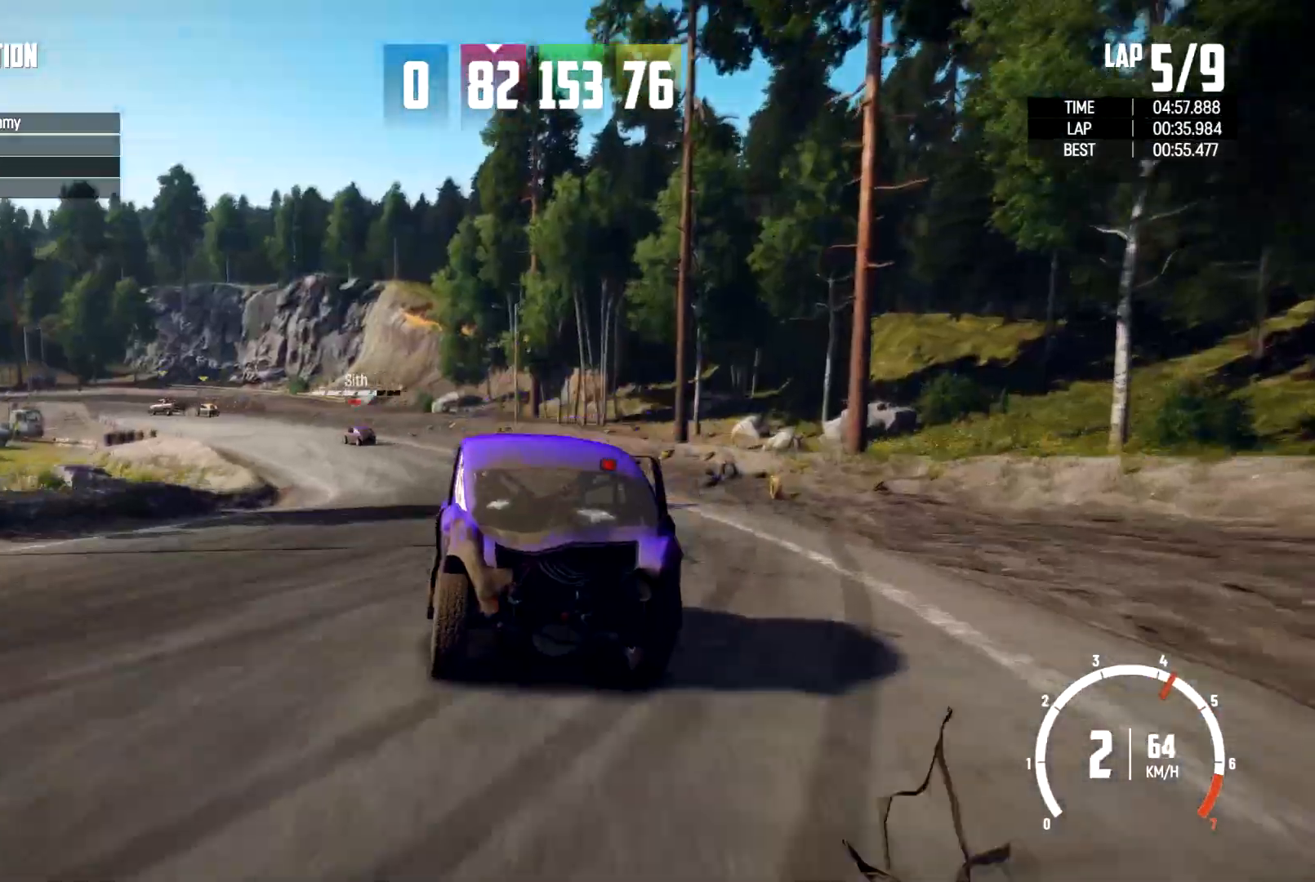
{"dt_ms": 500, "buttons": [], "left_stick": "center", "right_stick": "center", "events": [[100, "left_stick", "left"], [267, "left_stick", "center"]]}
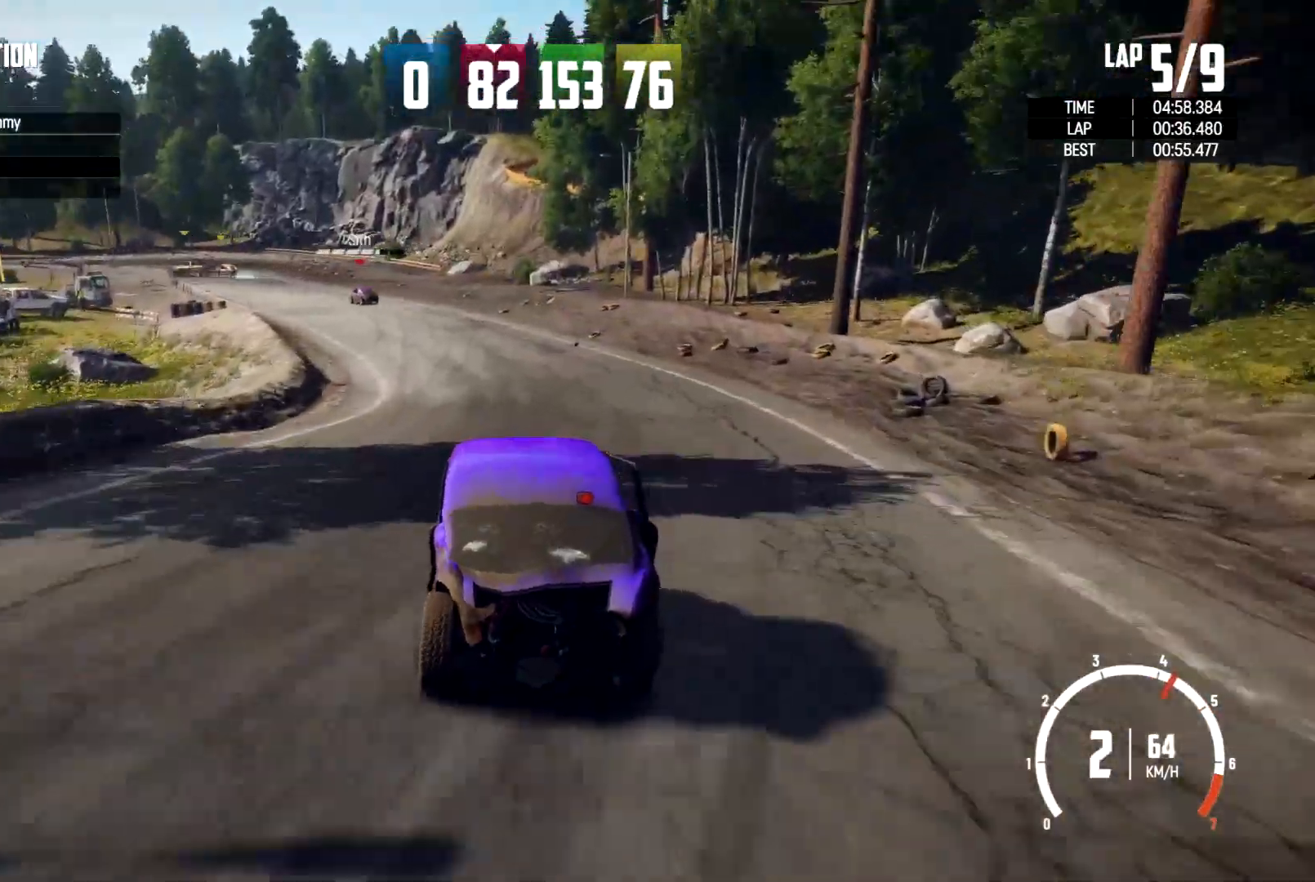
{"dt_ms": 500, "buttons": [], "left_stick": "center", "right_stick": "center", "events": [[133, "left_stick", "right"], [400, "left_stick", "center"]]}
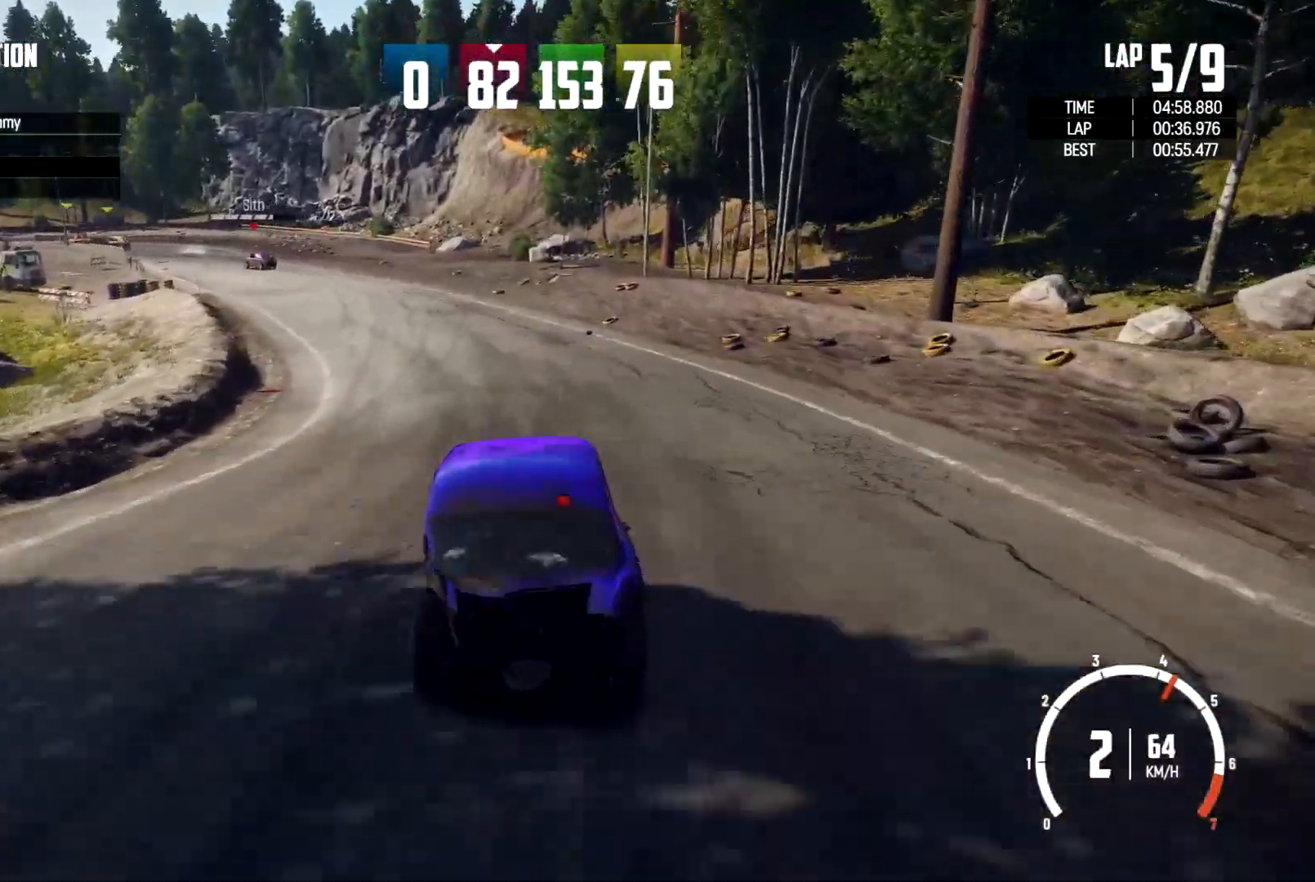
{"dt_ms": 500, "buttons": [], "left_stick": "center", "right_stick": "center", "events": [[167, "left_stick", "left"], [400, "left_stick", "center"]]}
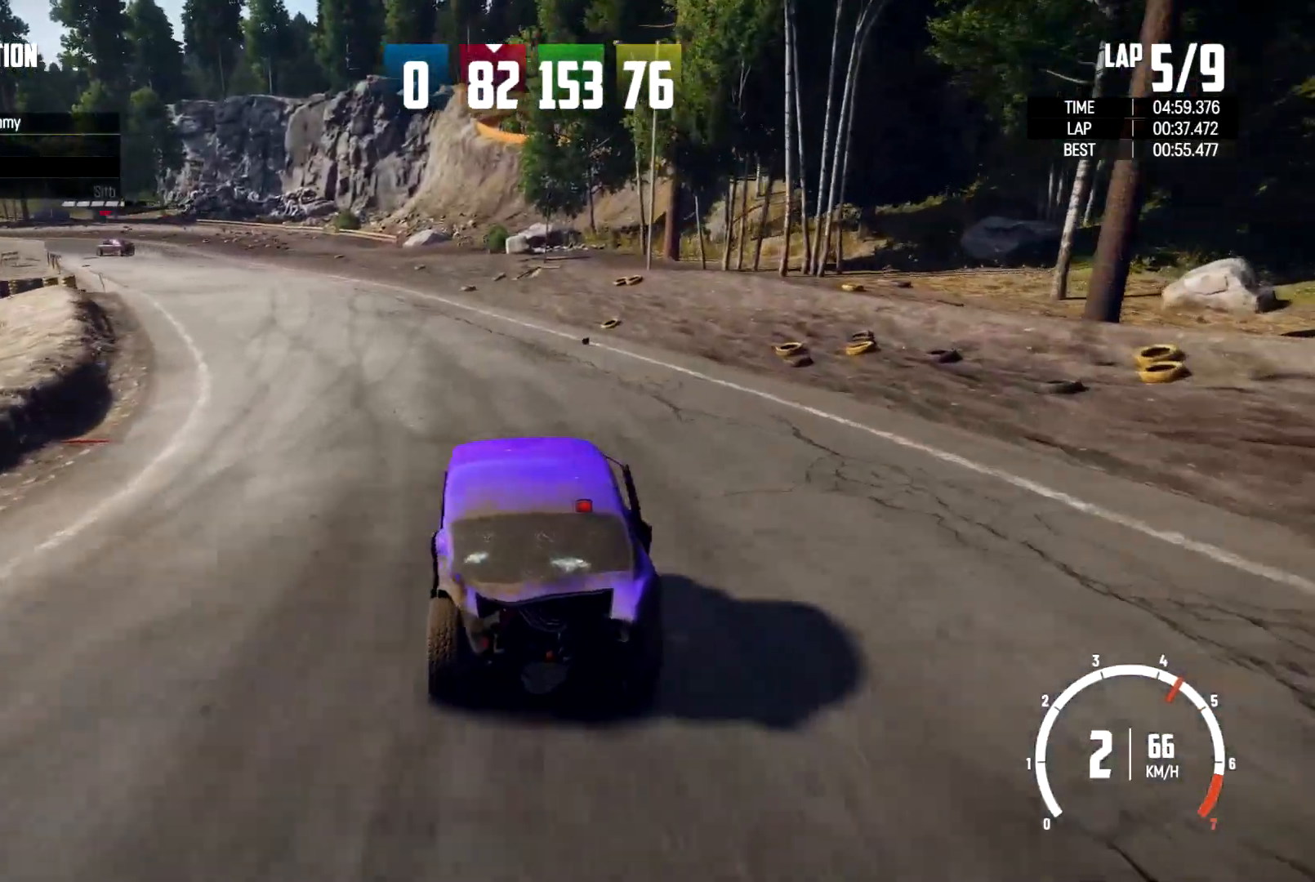
{"dt_ms": 500, "buttons": [], "left_stick": "left", "right_stick": "center", "events": [[433, "left_stick", "left"]]}
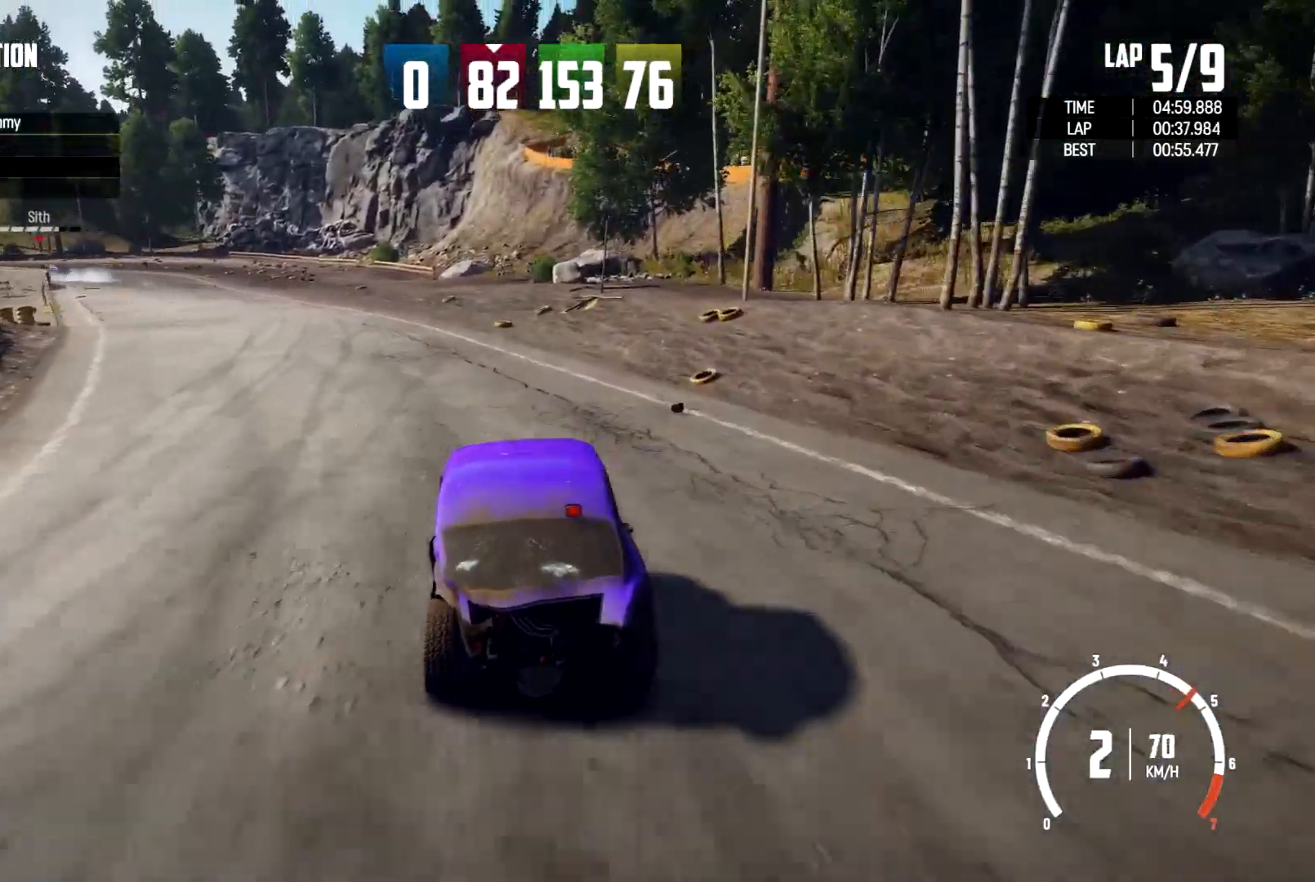
{"dt_ms": 500, "buttons": [], "left_stick": "center", "right_stick": "center", "events": [[267, "left_stick", "center"]]}
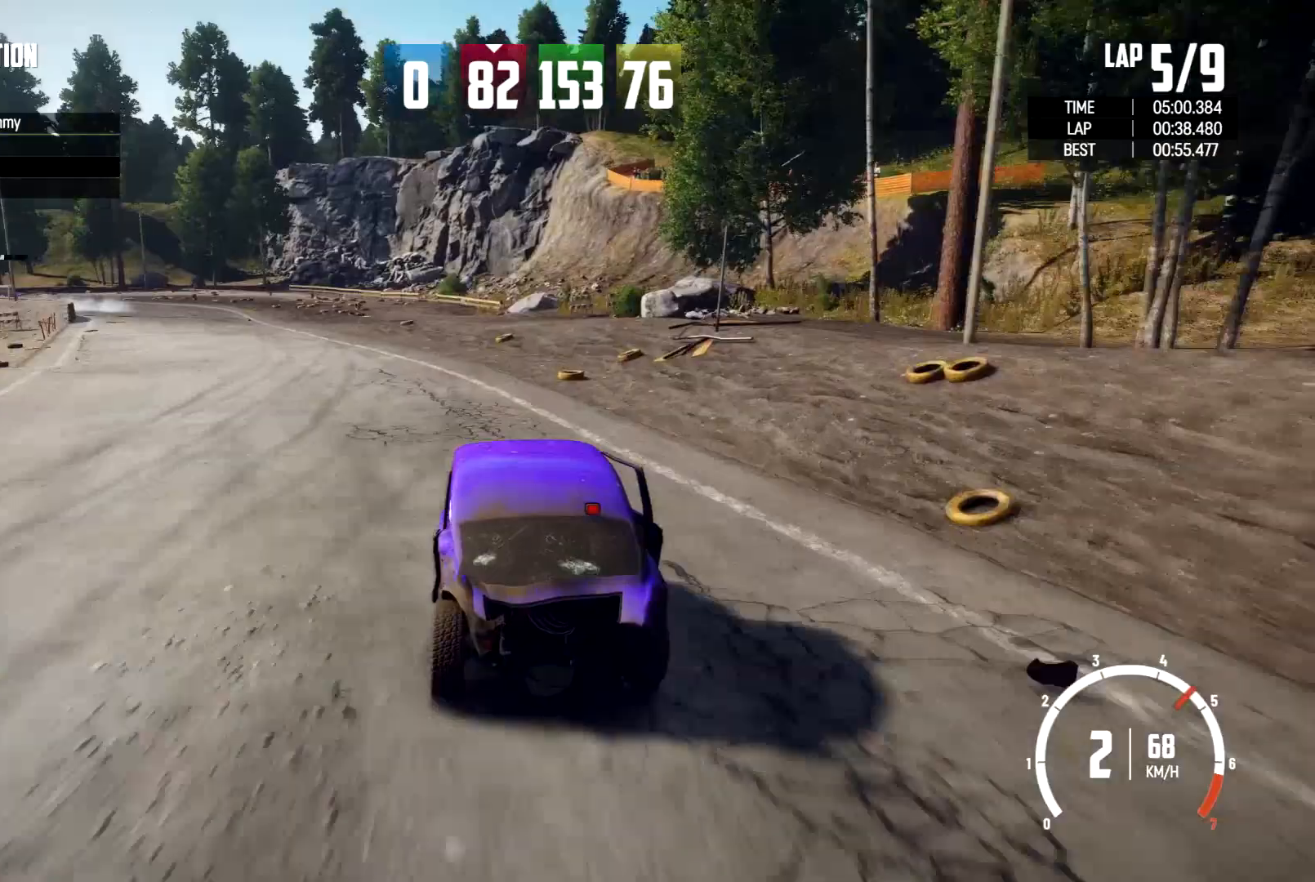
{"dt_ms": 500, "buttons": [], "left_stick": "center", "right_stick": "center", "events": [[100, "left_stick", "left"], [333, "left_stick", "center"]]}
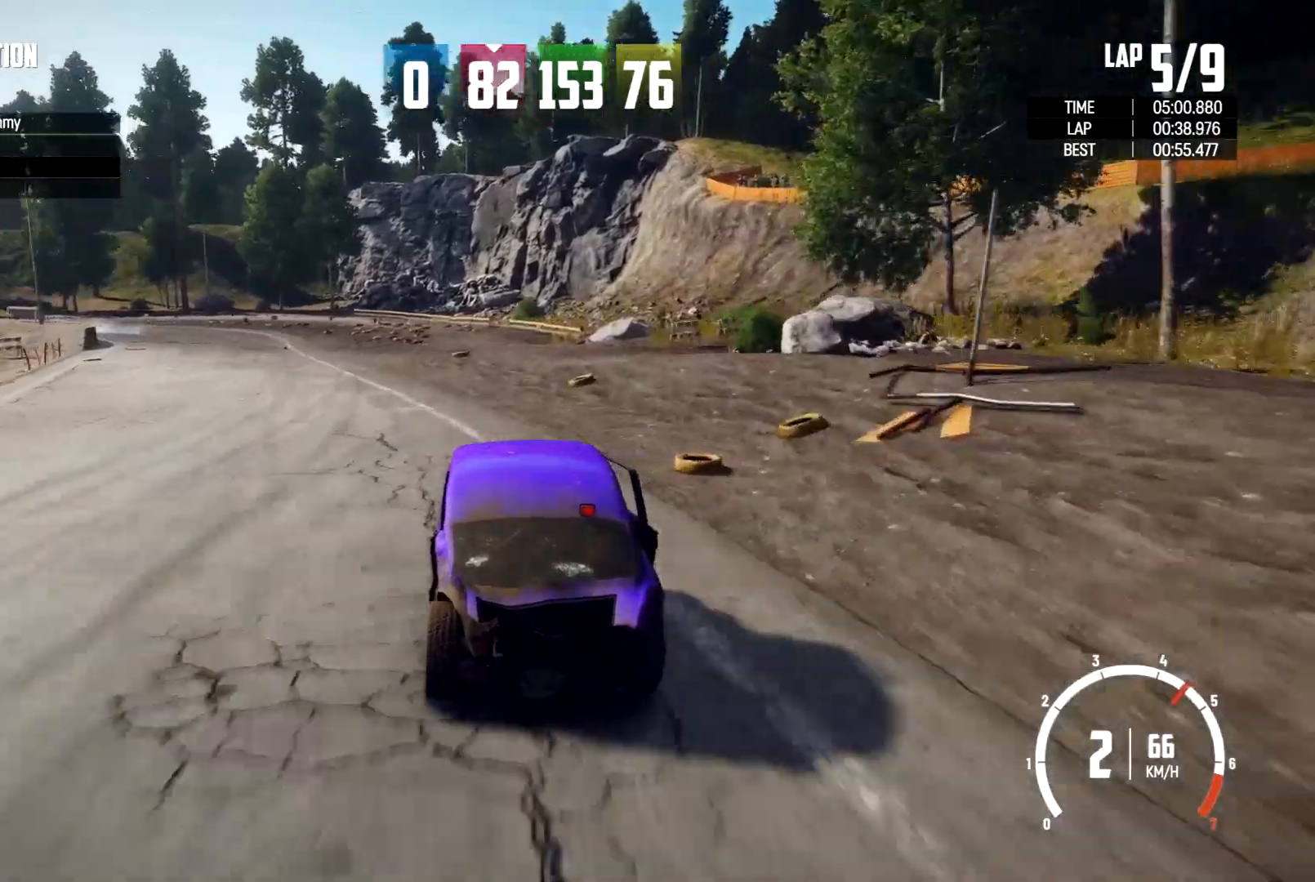
{"dt_ms": 500, "buttons": ["B"], "left_stick": "center", "right_stick": "center", "events": [[67, "left_stick", "left"], [300, "B", "down"], [400, "left_stick", "center"]]}
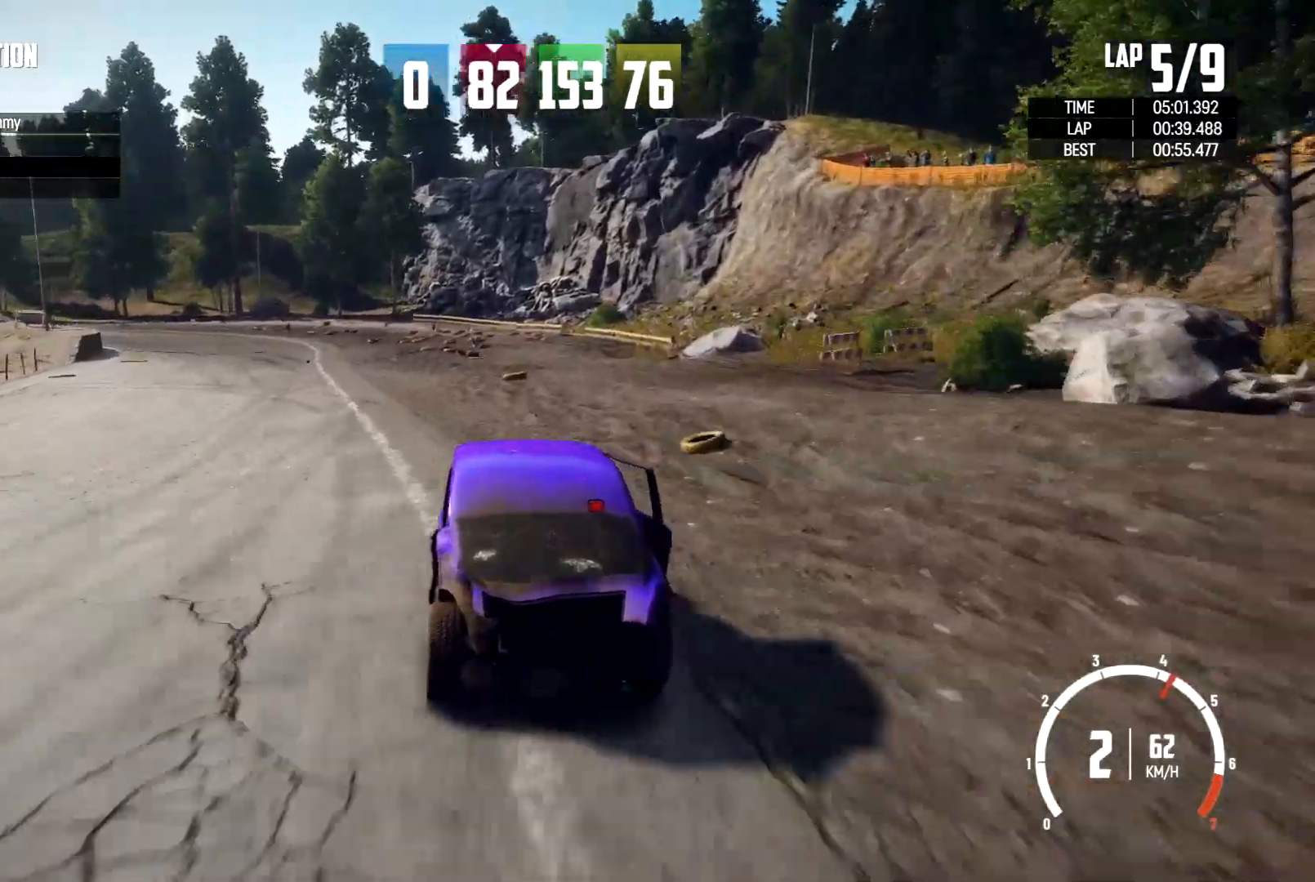
{"dt_ms": 500, "buttons": ["B"], "left_stick": "center", "right_stick": "center", "events": []}
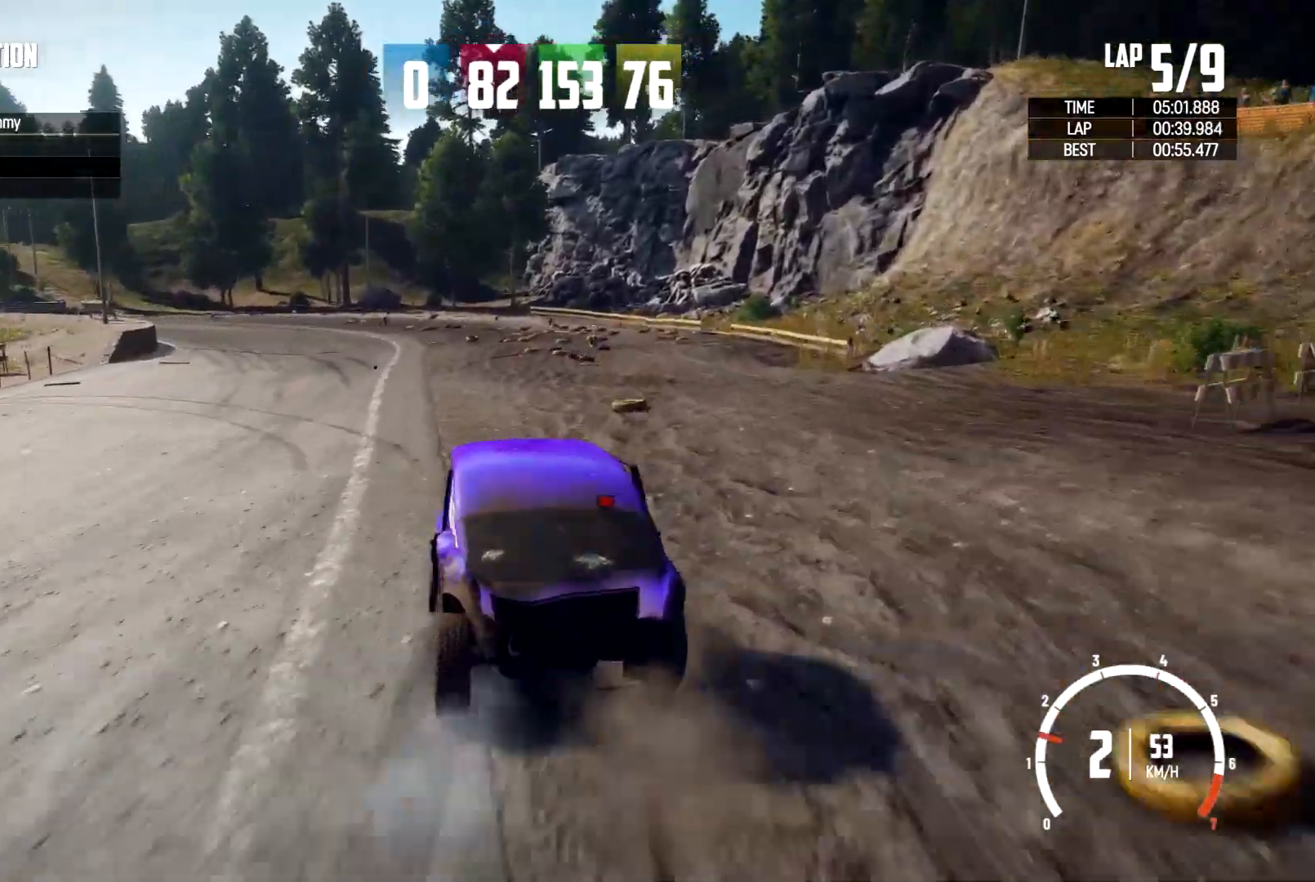
{"dt_ms": 500, "buttons": ["B"], "left_stick": "center", "right_stick": "down", "events": [[200, "right_stick", "down"]]}
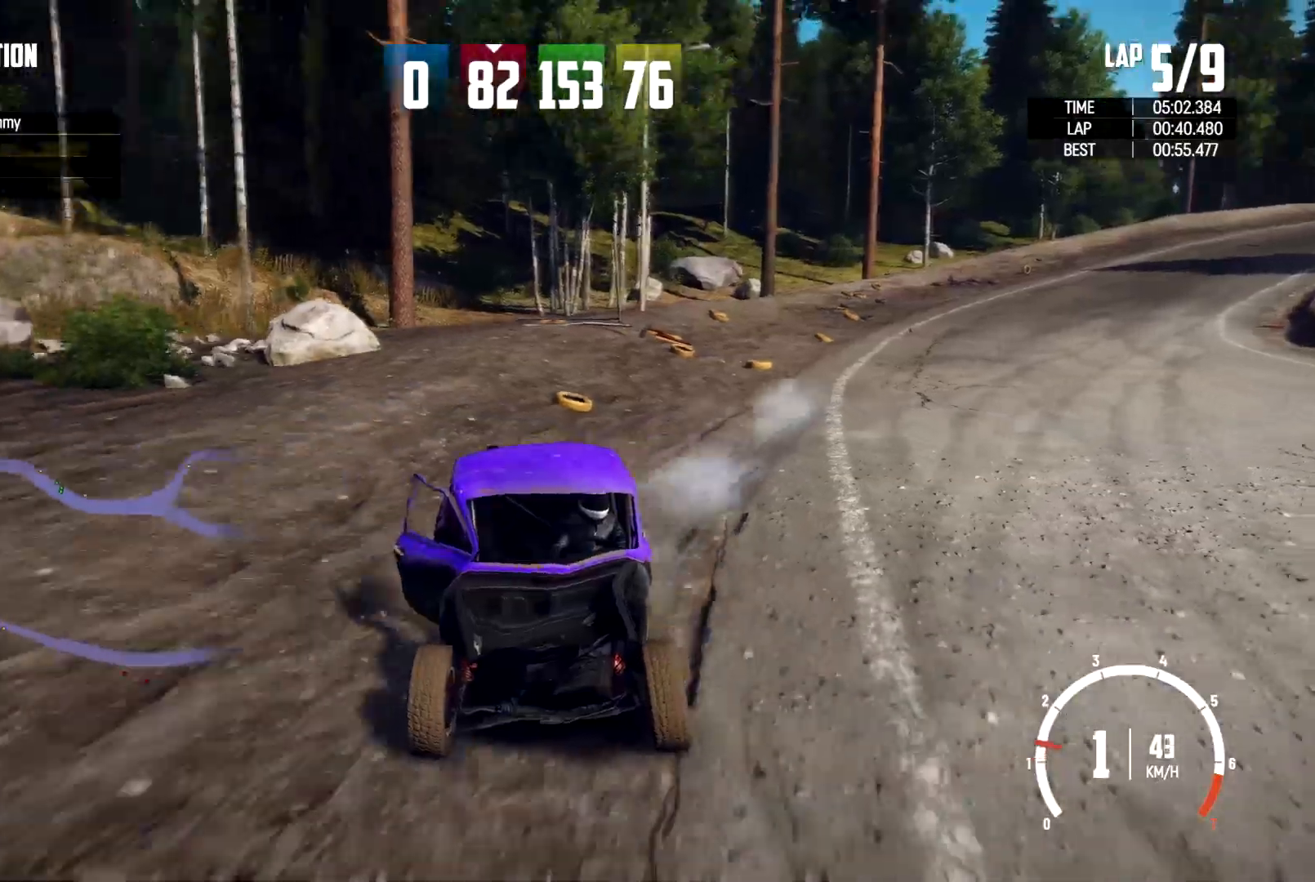
{"dt_ms": 1000, "buttons": [], "left_stick": "right", "right_stick": "center"}
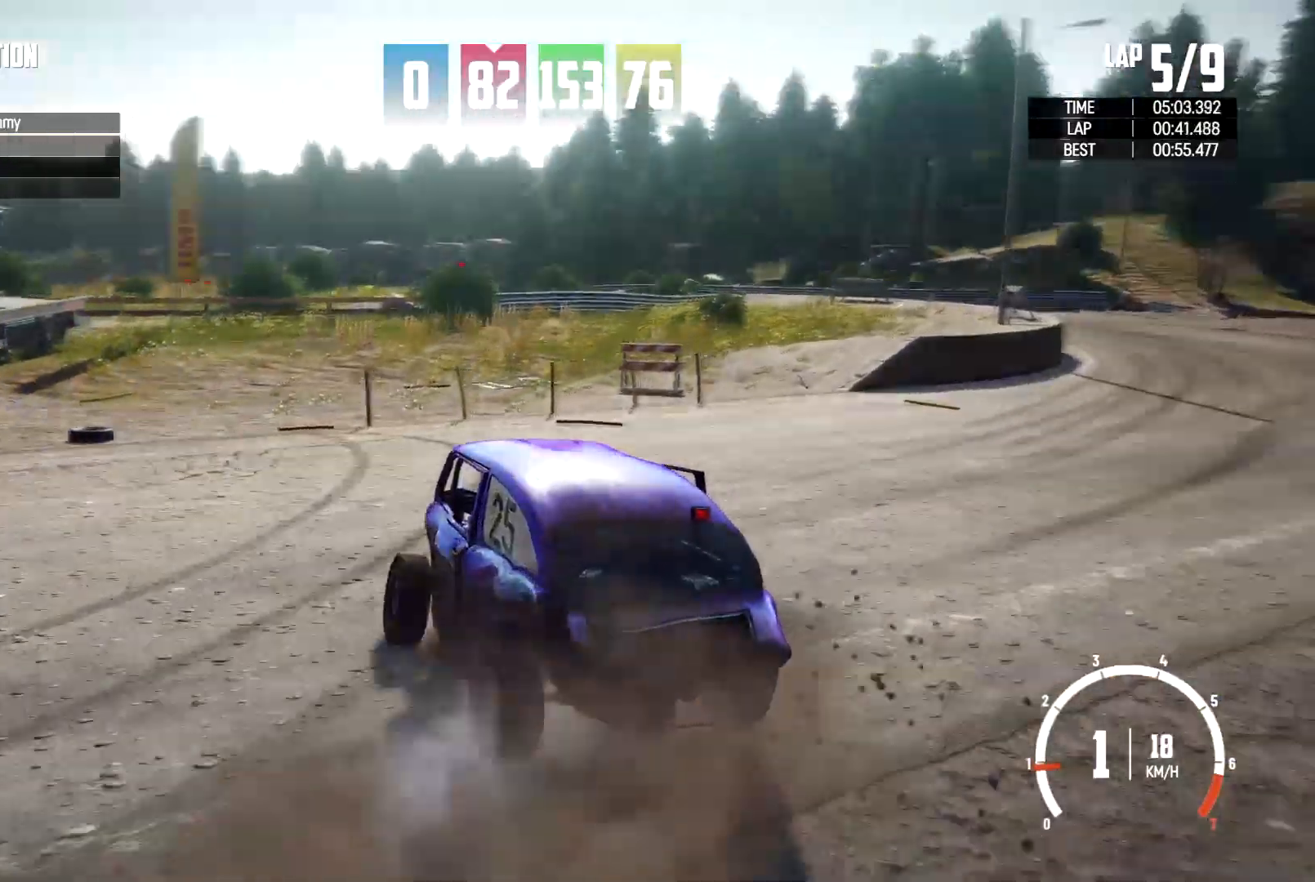
{"dt_ms": 500, "buttons": [], "left_stick": "left", "right_stick": "center", "events": [[233, "left_stick", "center"], [300, "left_stick", "left"]]}
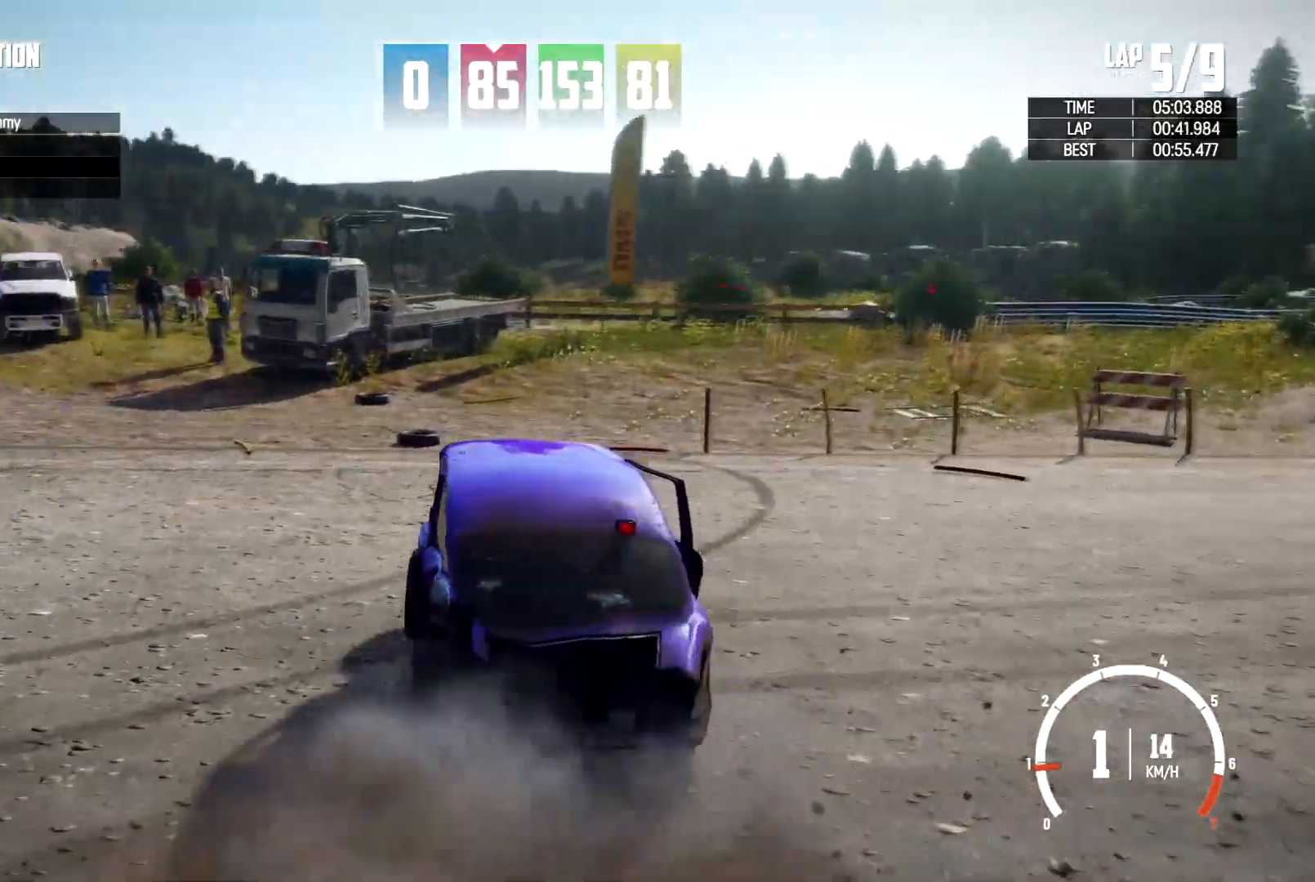
{"dt_ms": 500, "buttons": [], "left_stick": "left", "right_stick": "center", "events": []}
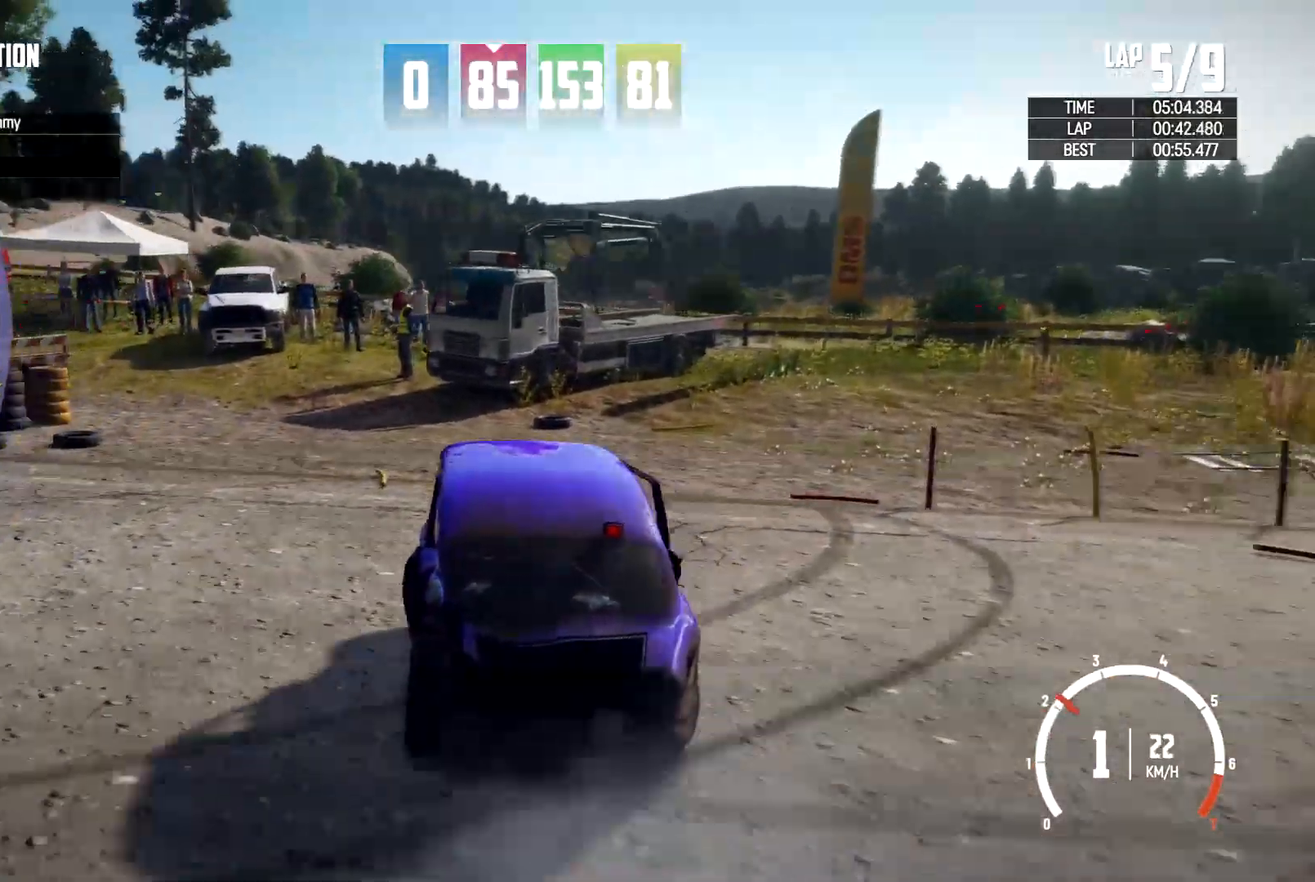
{"dt_ms": 500, "buttons": [], "left_stick": "right", "right_stick": "center", "events": [[133, "left_stick", "right"]]}
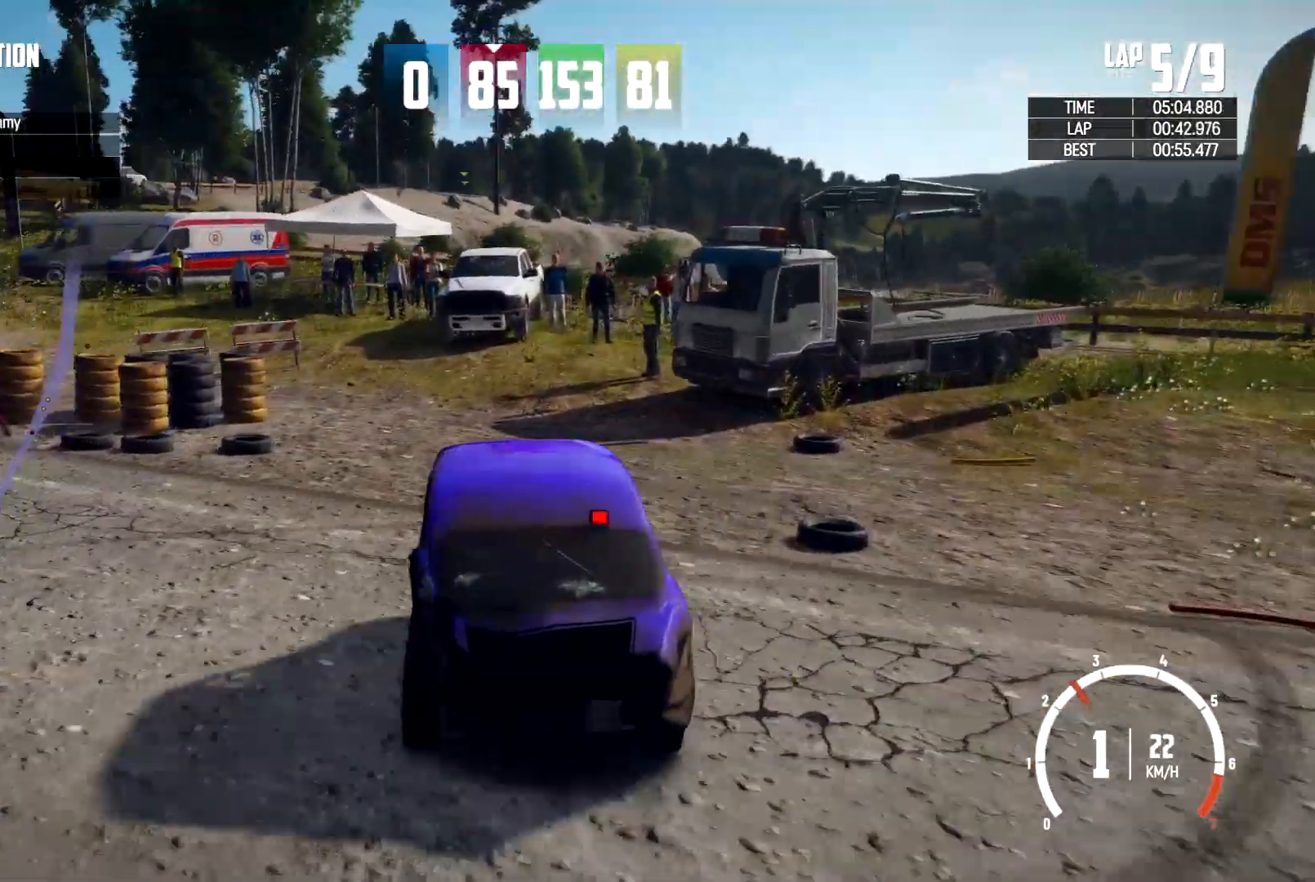
{"dt_ms": 500, "buttons": [], "left_stick": "right", "right_stick": "center", "events": []}
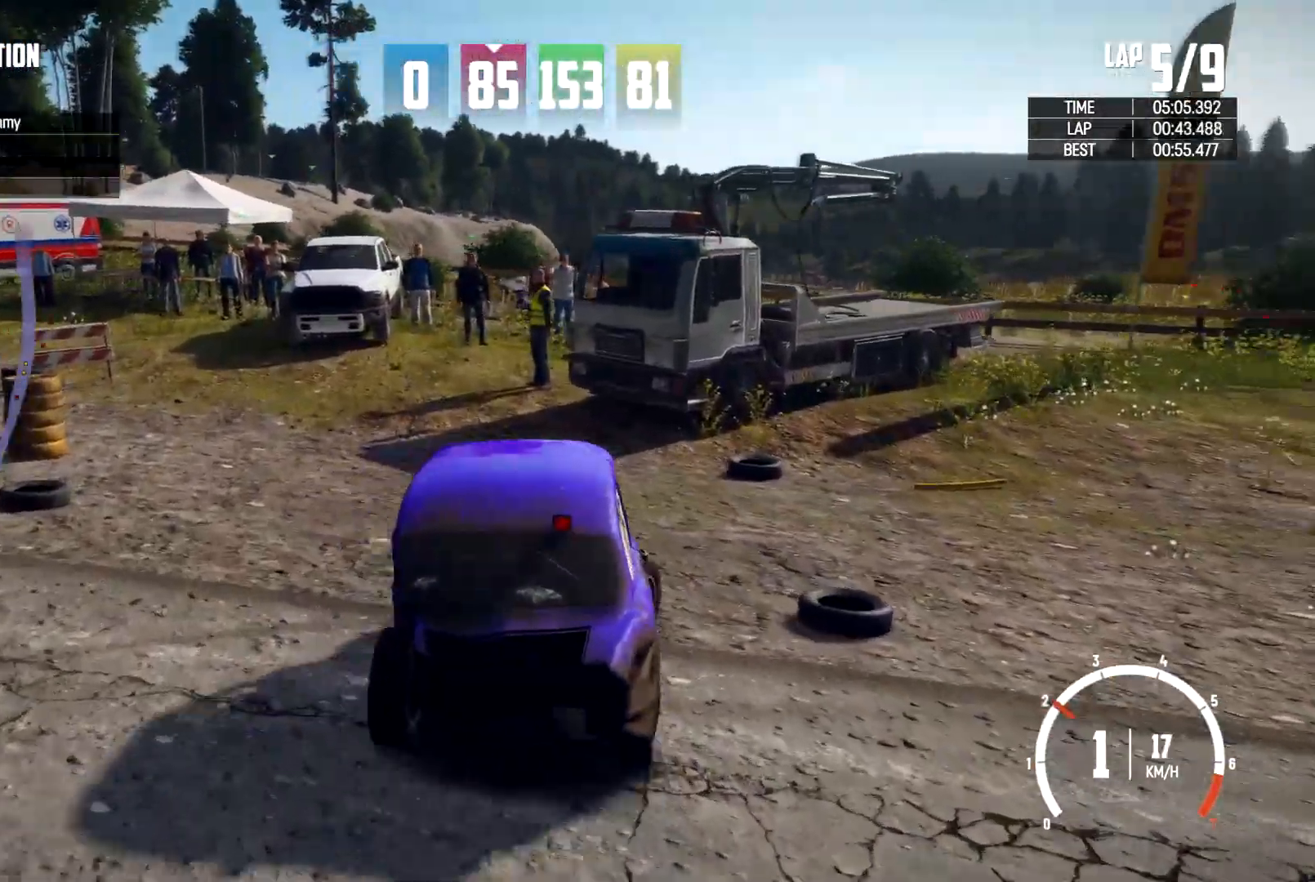
{"dt_ms": 500, "buttons": [], "left_stick": "right", "right_stick": "center", "events": []}
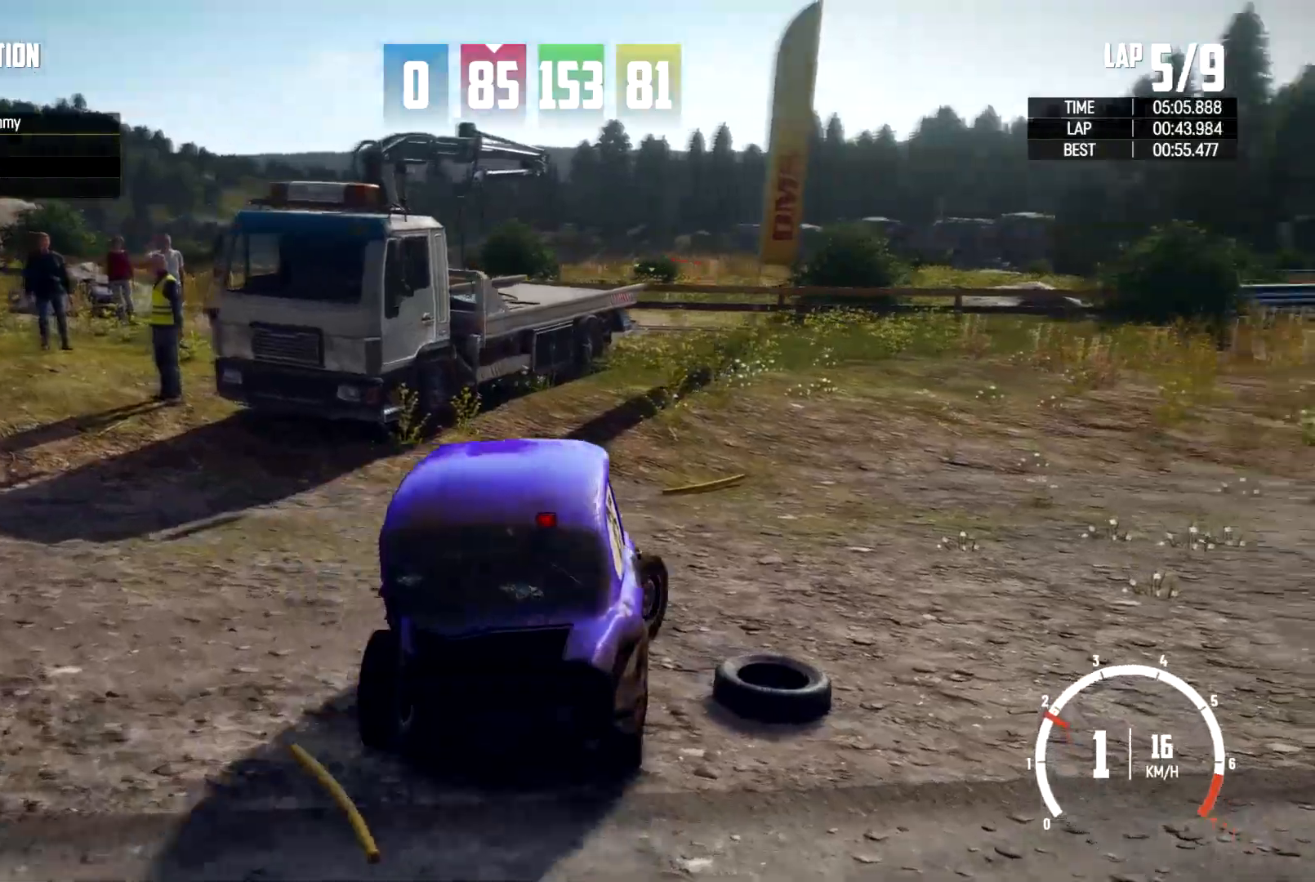
{"dt_ms": 500, "buttons": [], "left_stick": "right", "right_stick": "down", "events": [[500, "right_stick", "down"]]}
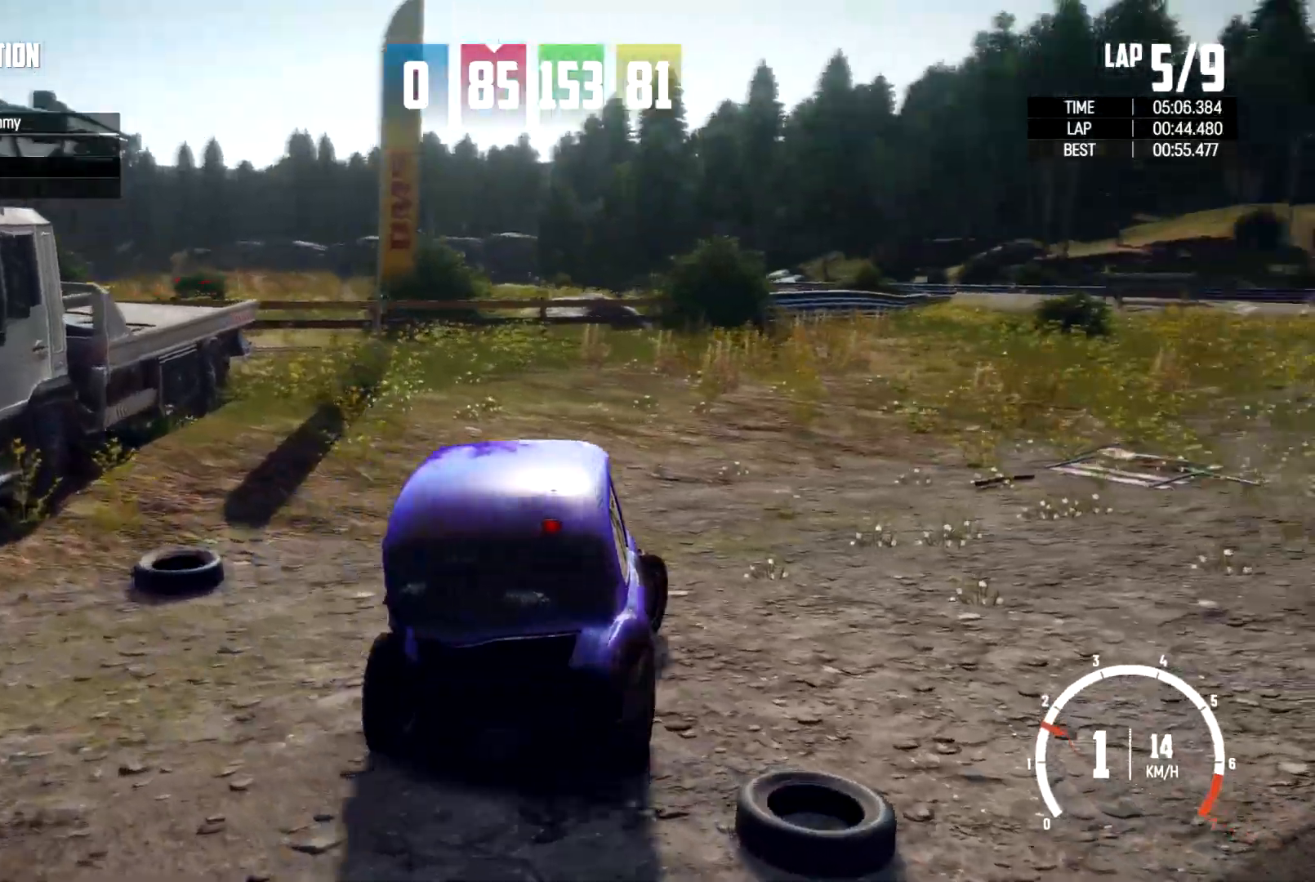
{"dt_ms": 500, "buttons": [], "left_stick": "right", "right_stick": "down", "events": []}
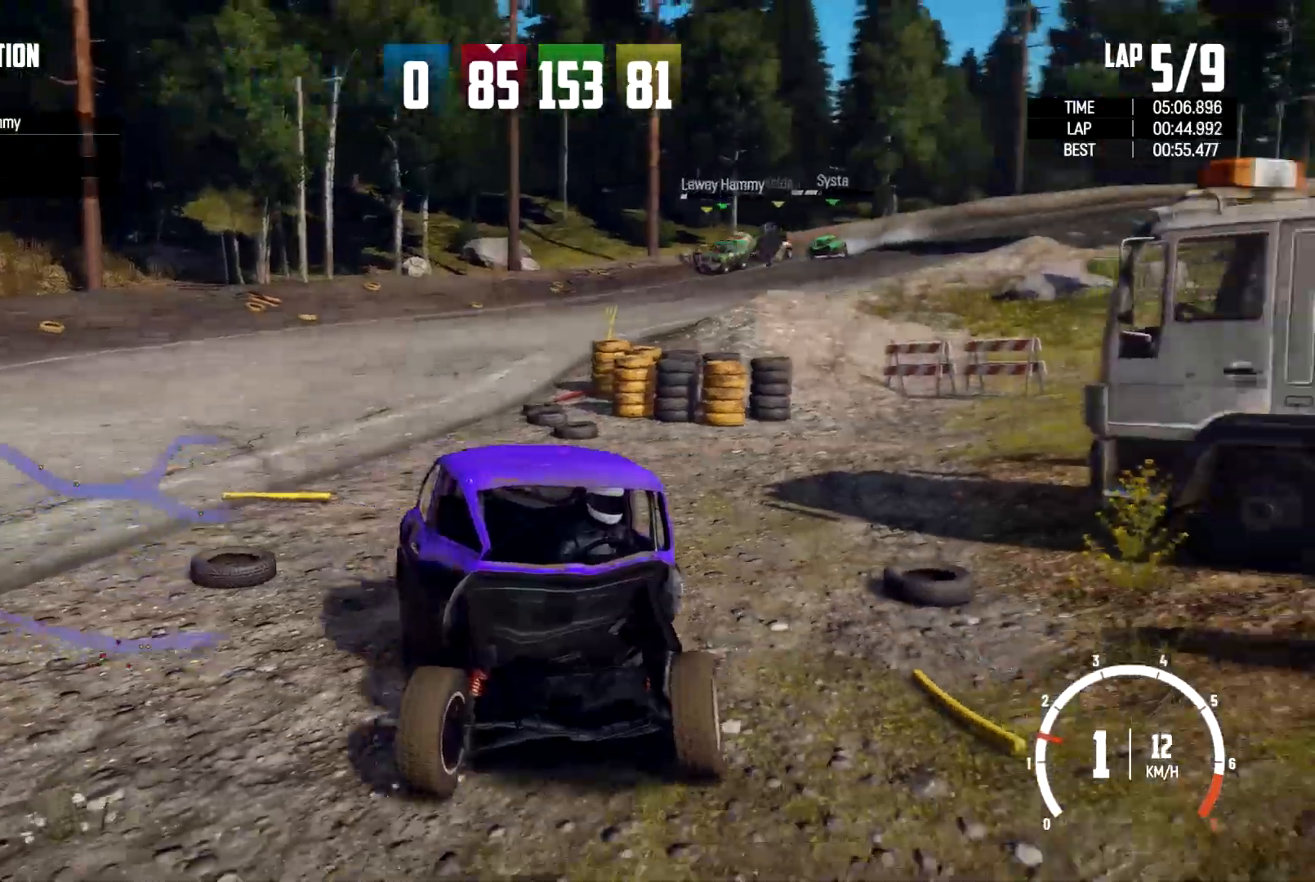
{"dt_ms": 500, "buttons": [], "left_stick": "right", "right_stick": "down", "events": []}
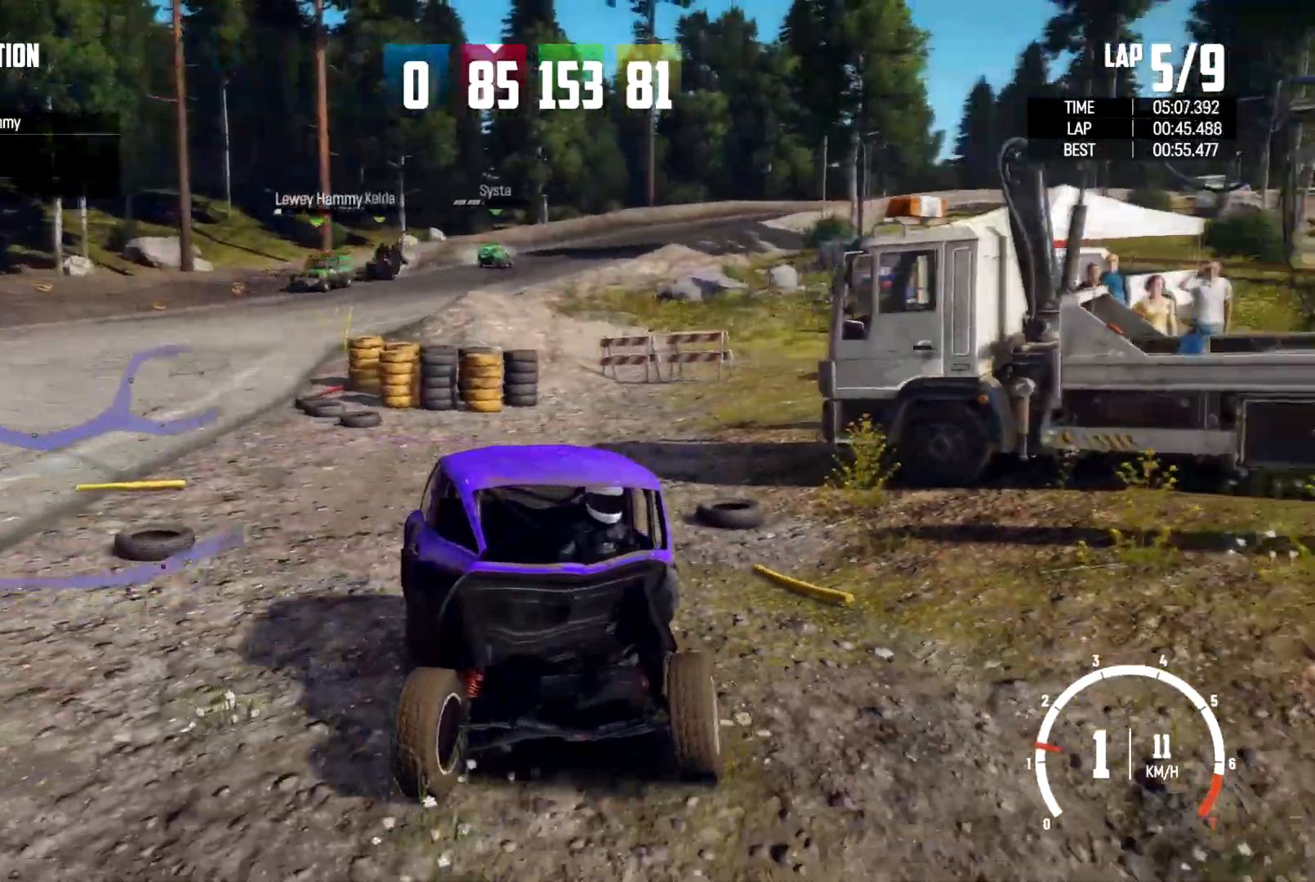
{"dt_ms": 500, "buttons": [], "left_stick": "center", "right_stick": "down", "events": [[100, "left_stick", "center"]]}
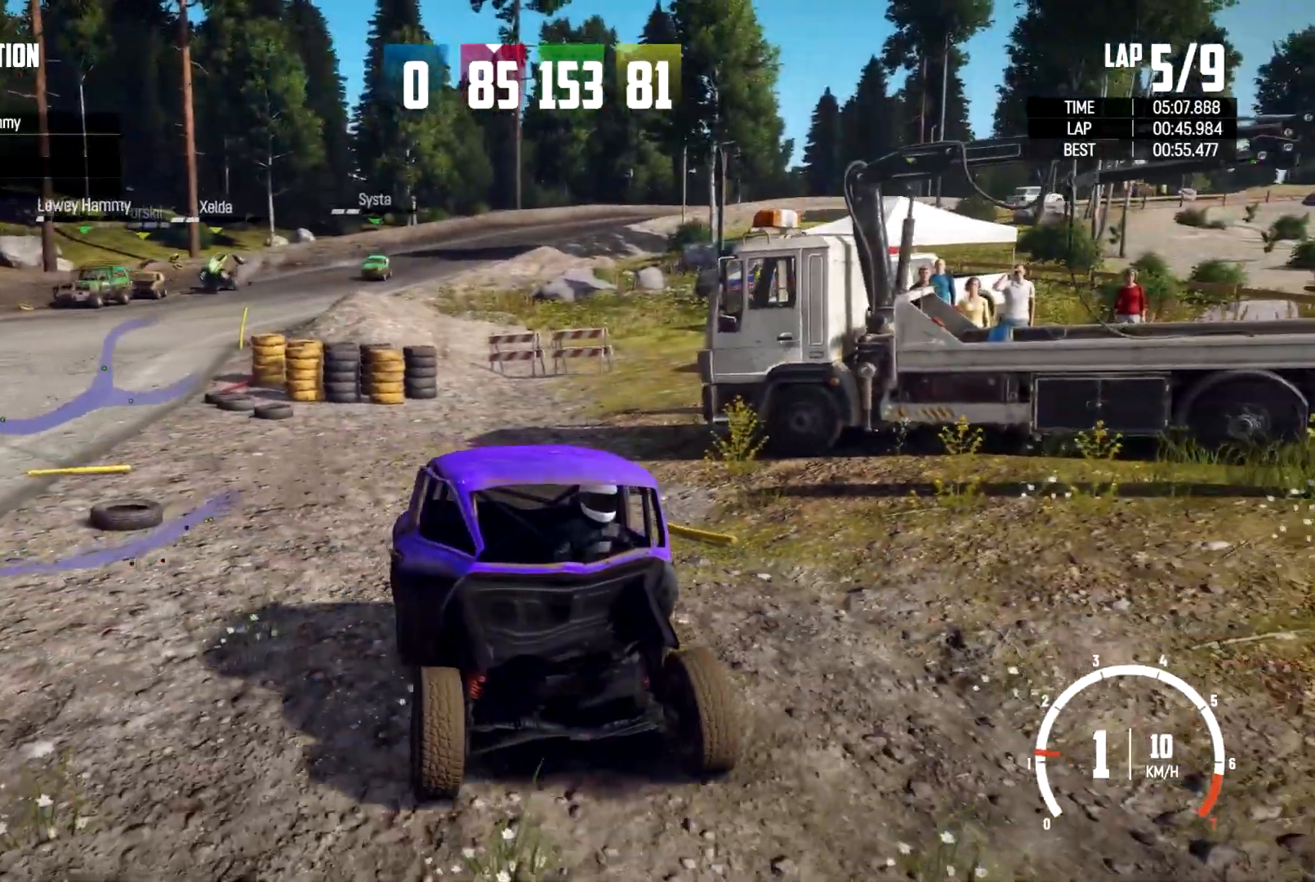
{"dt_ms": 500, "buttons": [], "left_stick": "right", "right_stick": "down", "events": [[333, "left_stick", "right"]]}
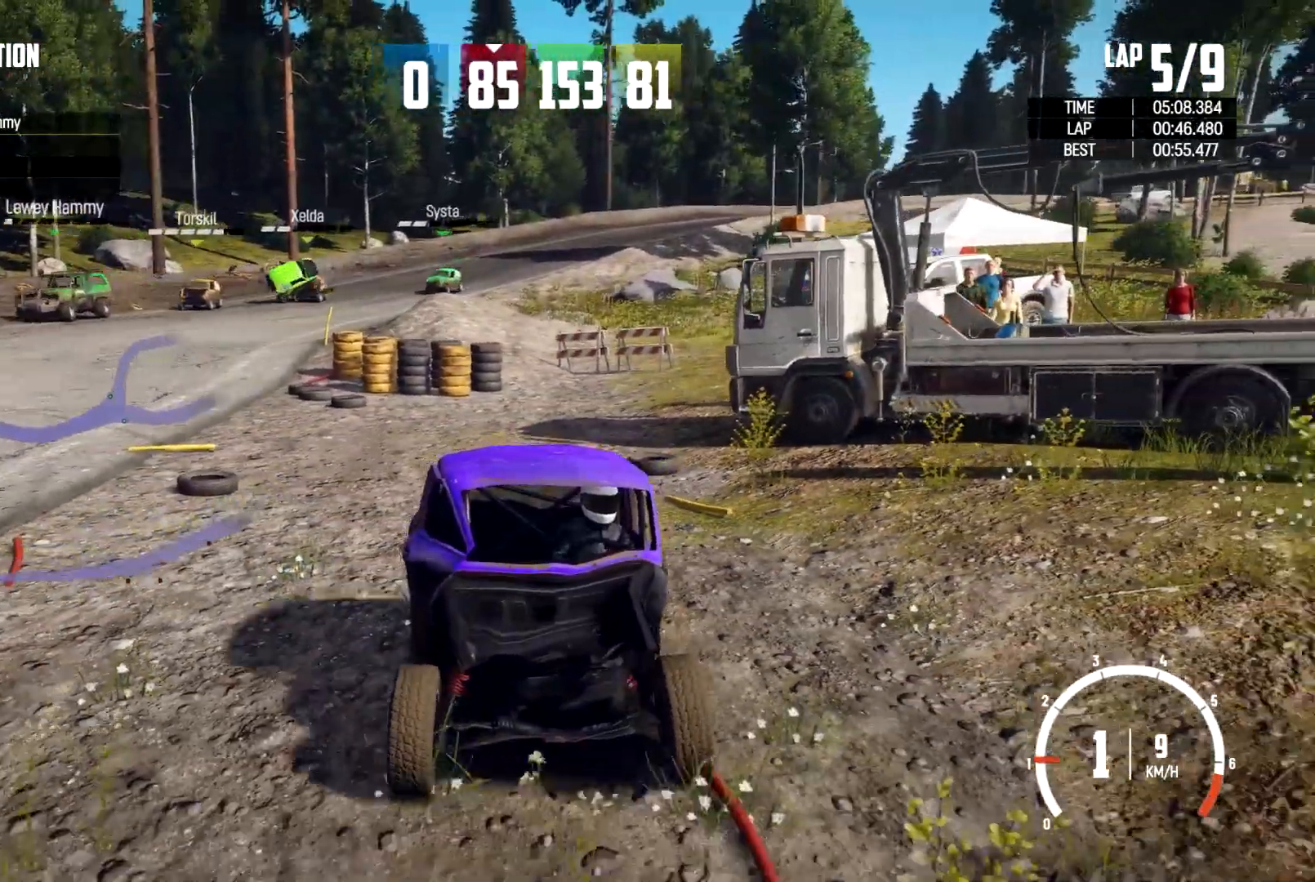
{"dt_ms": 500, "buttons": [], "left_stick": "right", "right_stick": "center", "events": [[400, "right_stick", "center"]]}
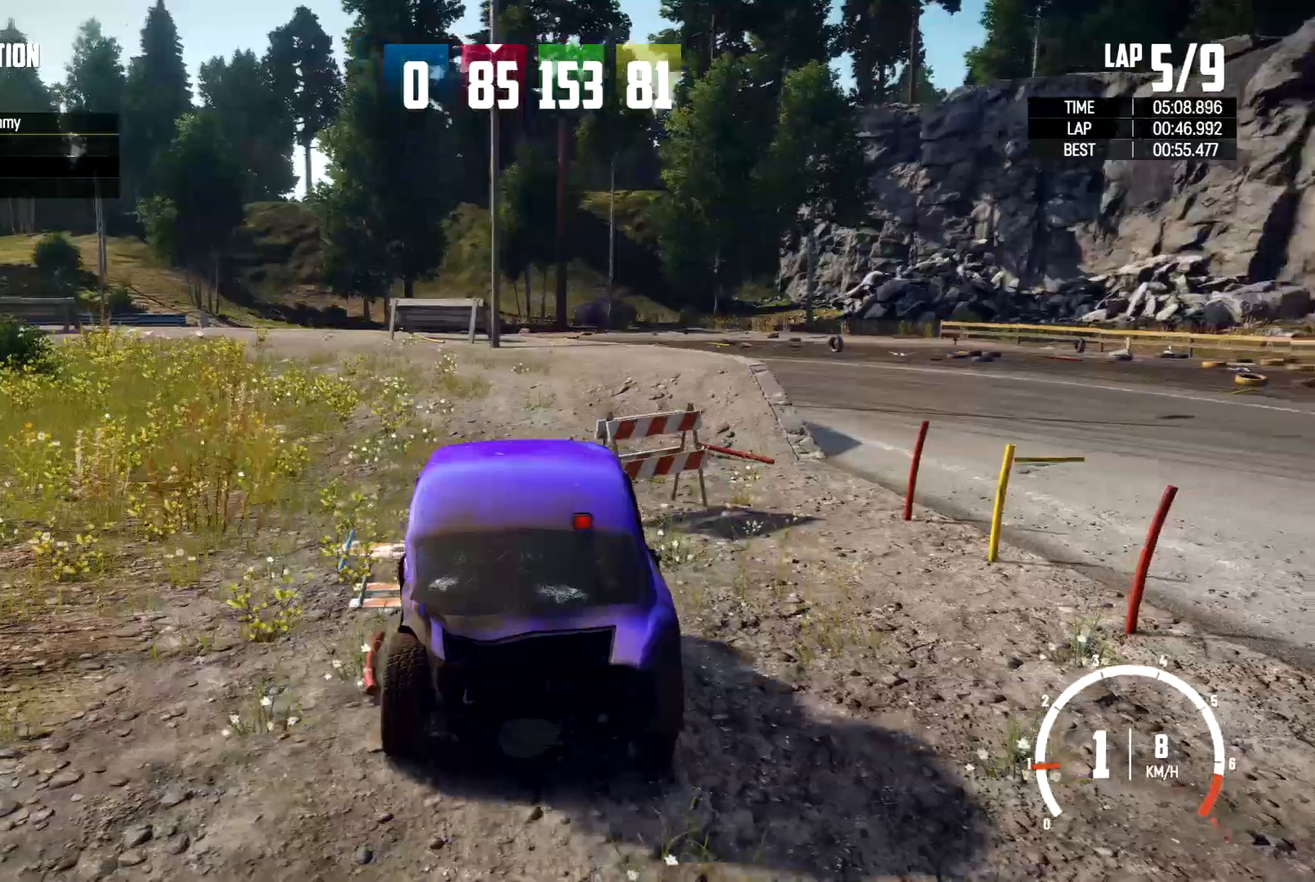
{"dt_ms": 500, "buttons": [], "left_stick": "right", "right_stick": "center", "events": [[300, "left_stick", "center"], [333, "R2", "down"], [400, "R2", "up"], [433, "left_stick", "right"]]}
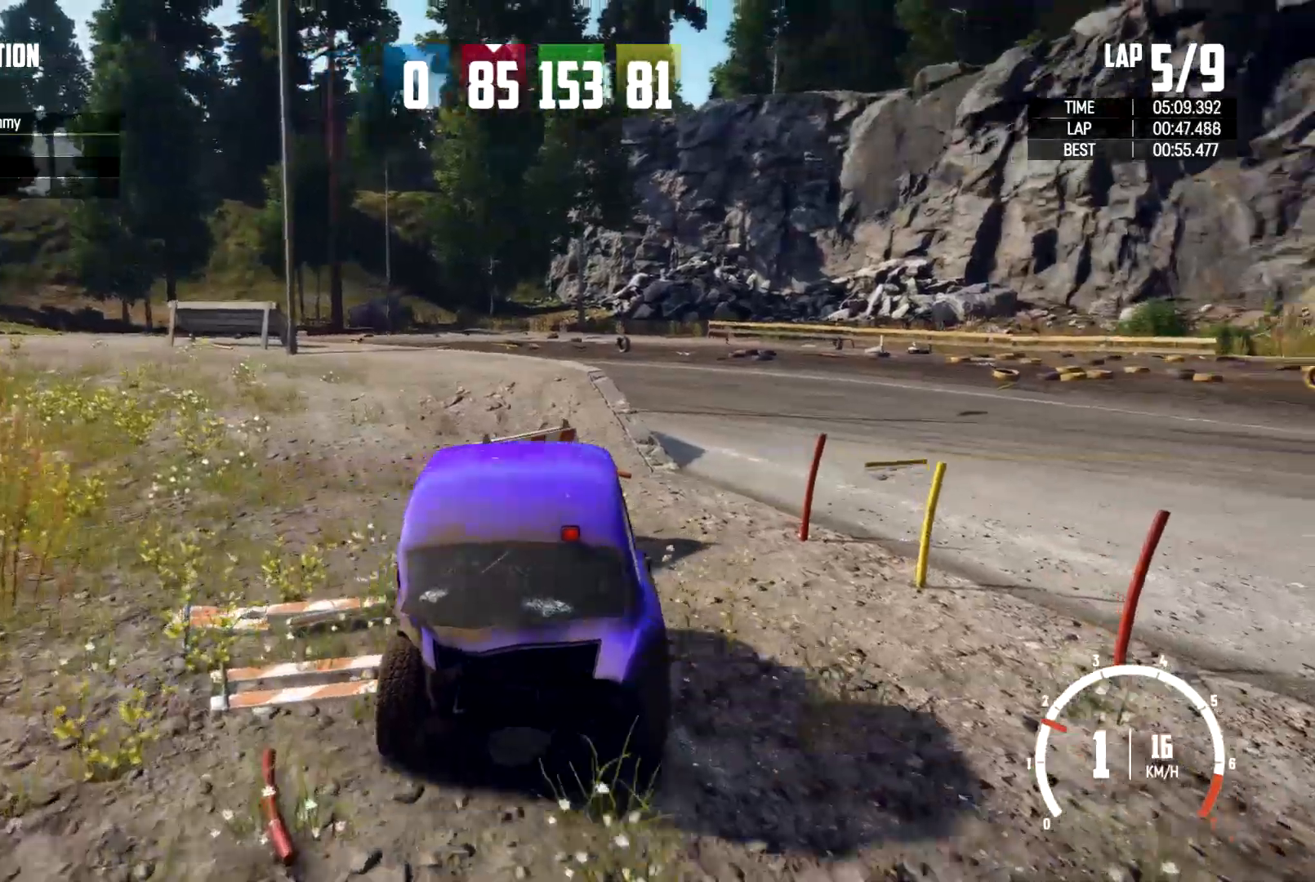
{"dt_ms": 500, "buttons": [], "left_stick": "center", "right_stick": "center", "events": [[467, "left_stick", "center"]]}
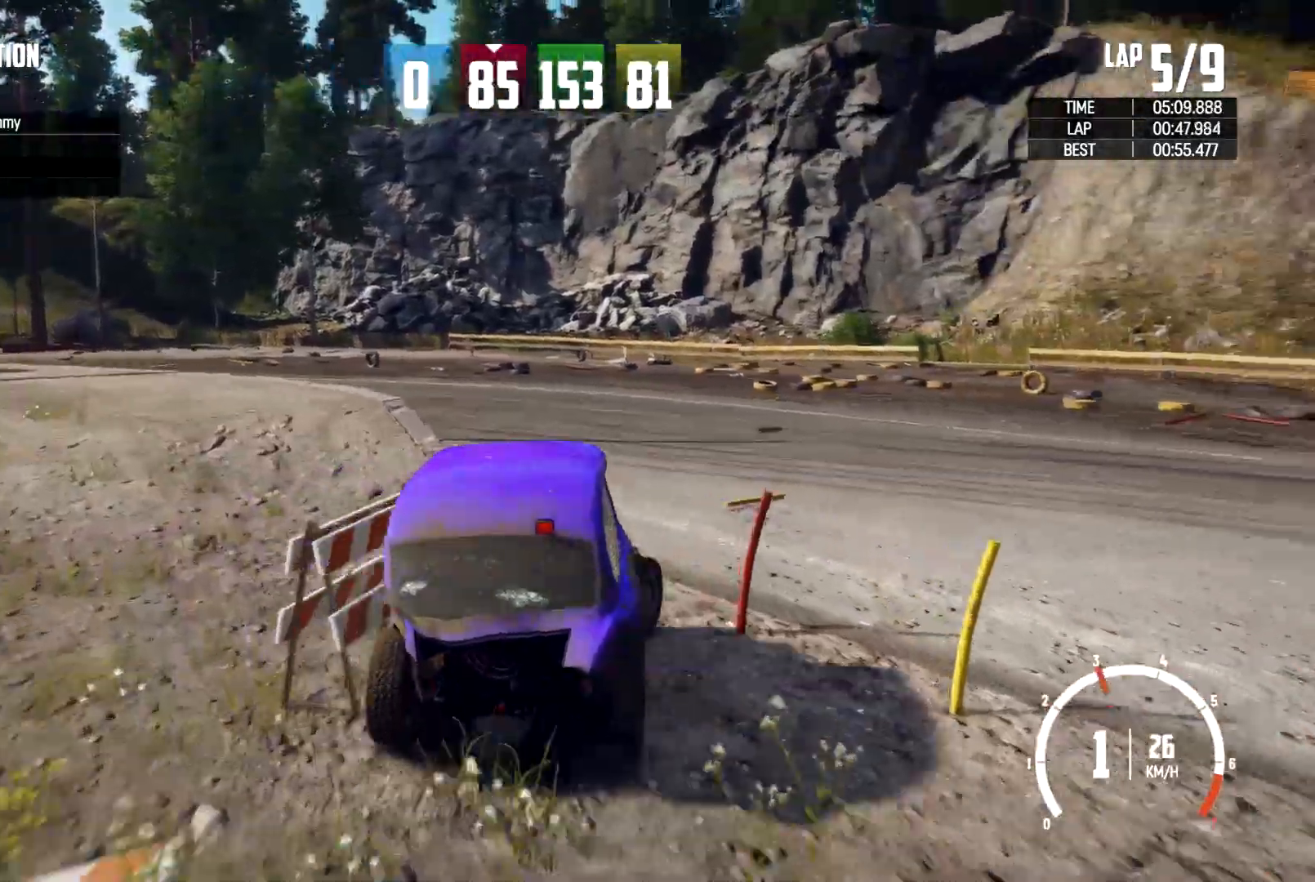
{"dt_ms": 500, "buttons": [], "left_stick": "left", "right_stick": "center", "events": [[167, "left_stick", "left"]]}
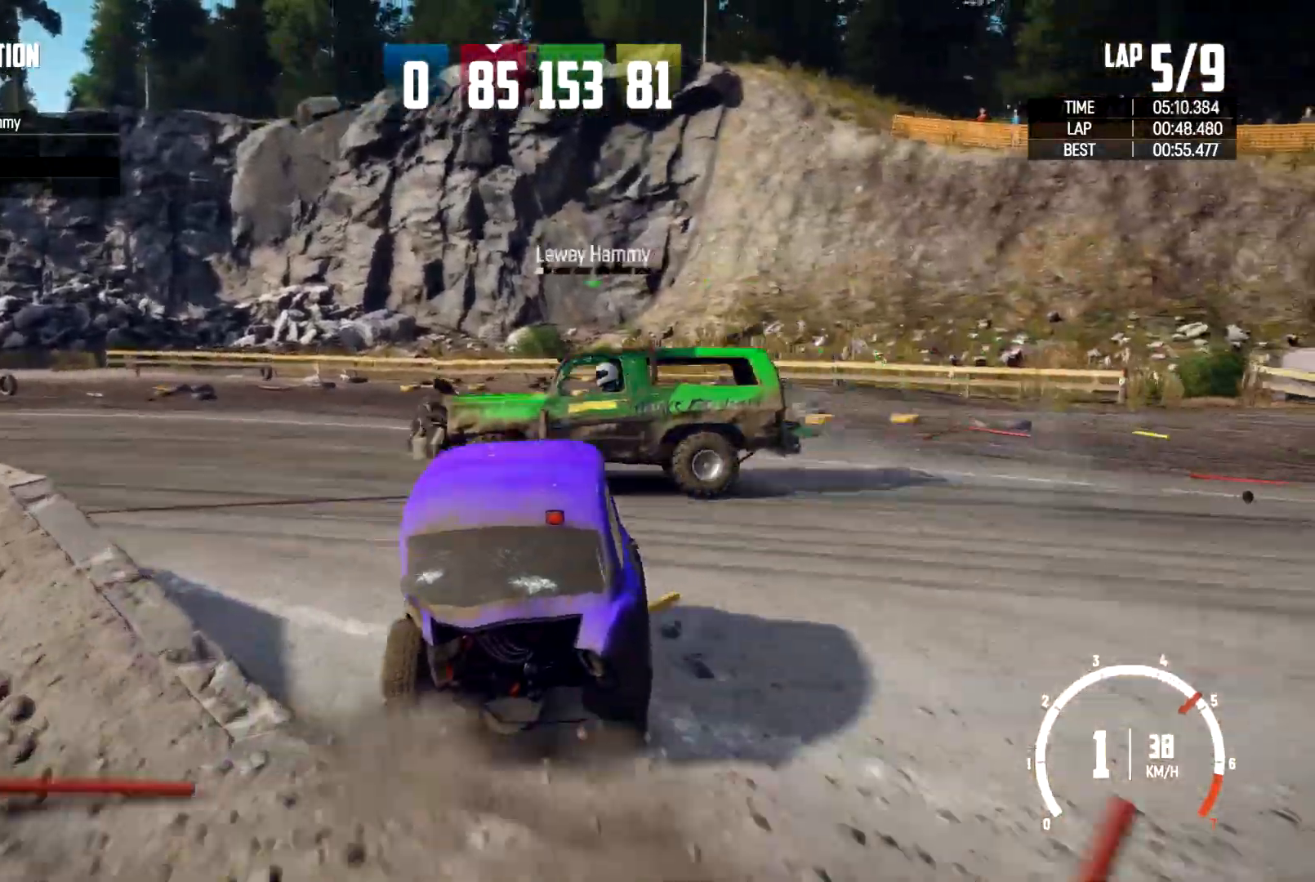
{"dt_ms": 500, "buttons": [], "left_stick": "left", "right_stick": "center", "events": [[33, "R2", "down"], [200, "R2", "up"]]}